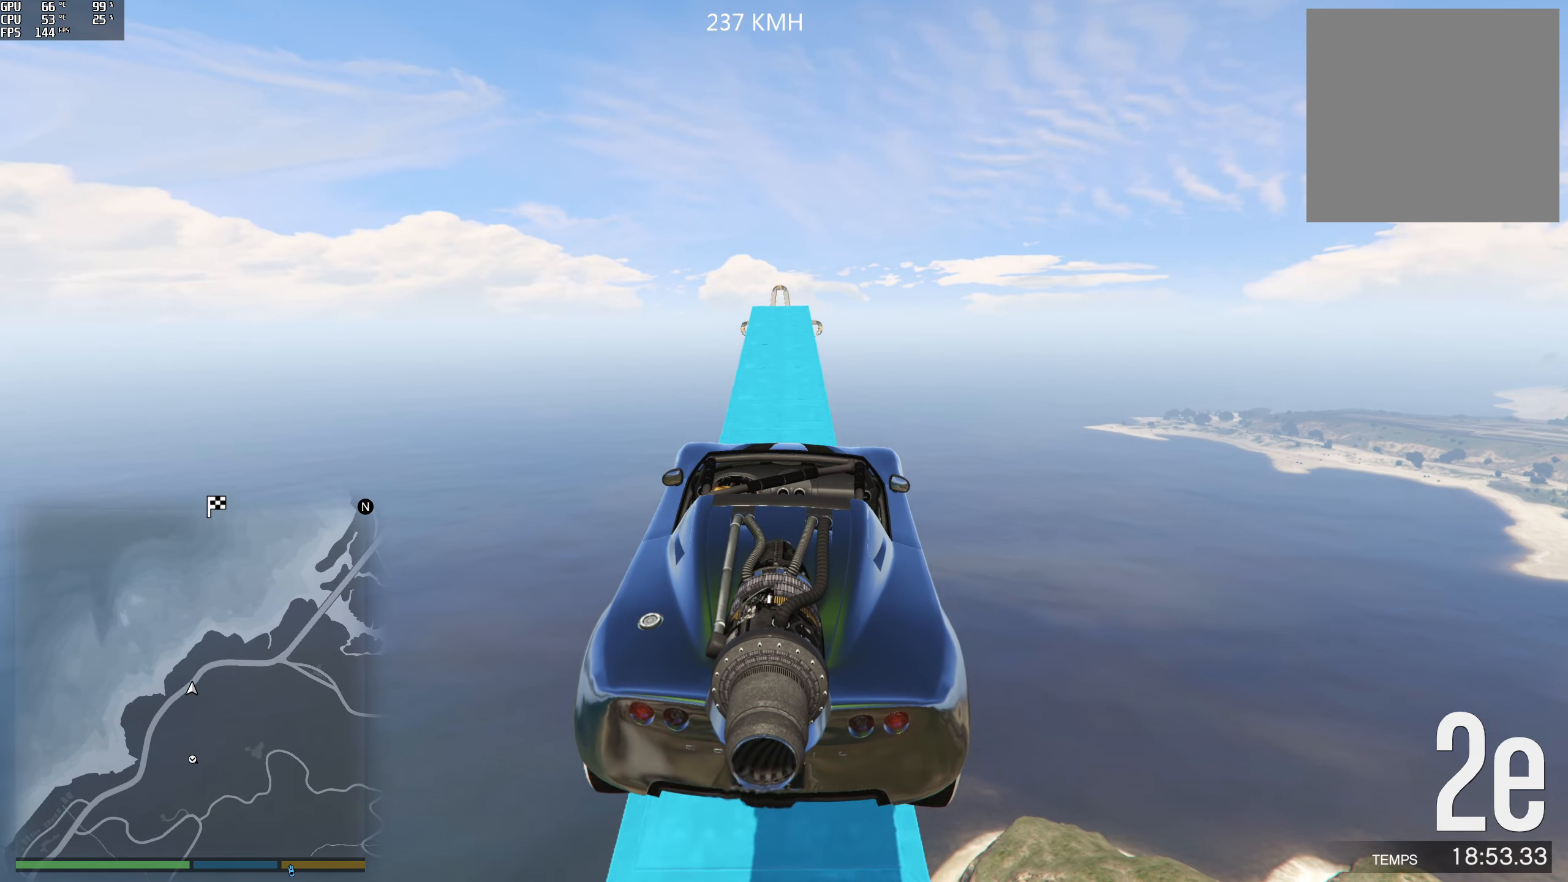
Gameplay with a controller (Xbox layout); each line is a JSON object with the inputs held at the frame after it (dt_ms = milliseconds from this image to that frame). "events" lists button and stick changes between this image and that frame as [ms after this image, input, new state], when the widget could be followed in between.
{"dt_ms": 500, "buttons": ["R2"], "left_stick": "center", "right_stick": "down", "events": [[50, "left_stick", "center"], [300, "right_stick", "down"]]}
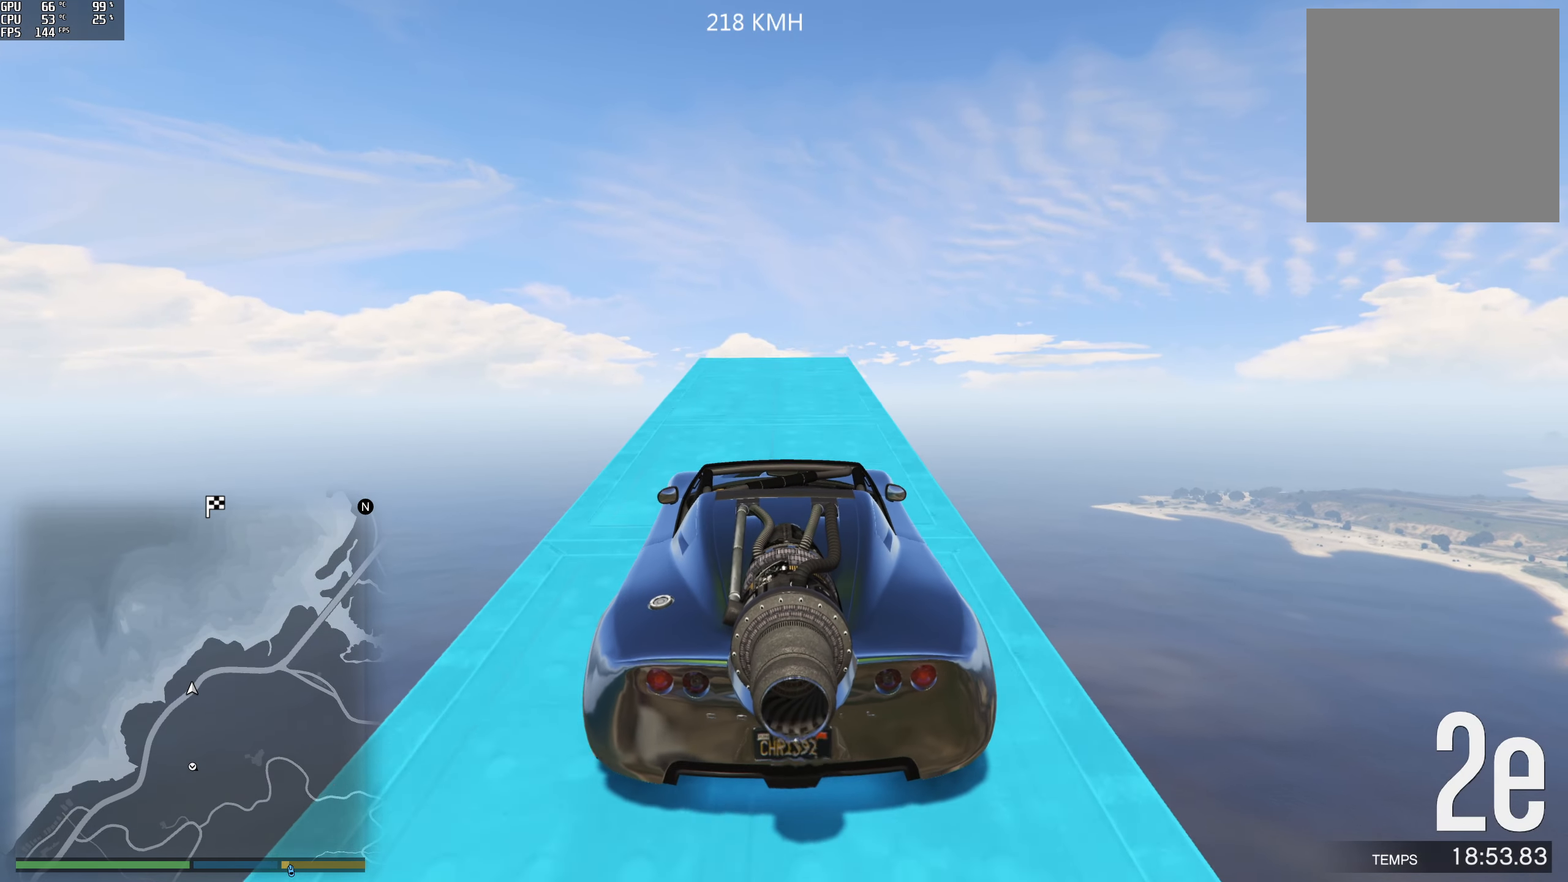
{"dt_ms": 500, "buttons": ["R1", "R2"], "left_stick": "down", "right_stick": "center", "events": [[117, "left_stick", "left"], [200, "left_stick", "center"], [417, "R1", "down"], [417, "left_stick", "down"], [467, "right_stick", "center"]]}
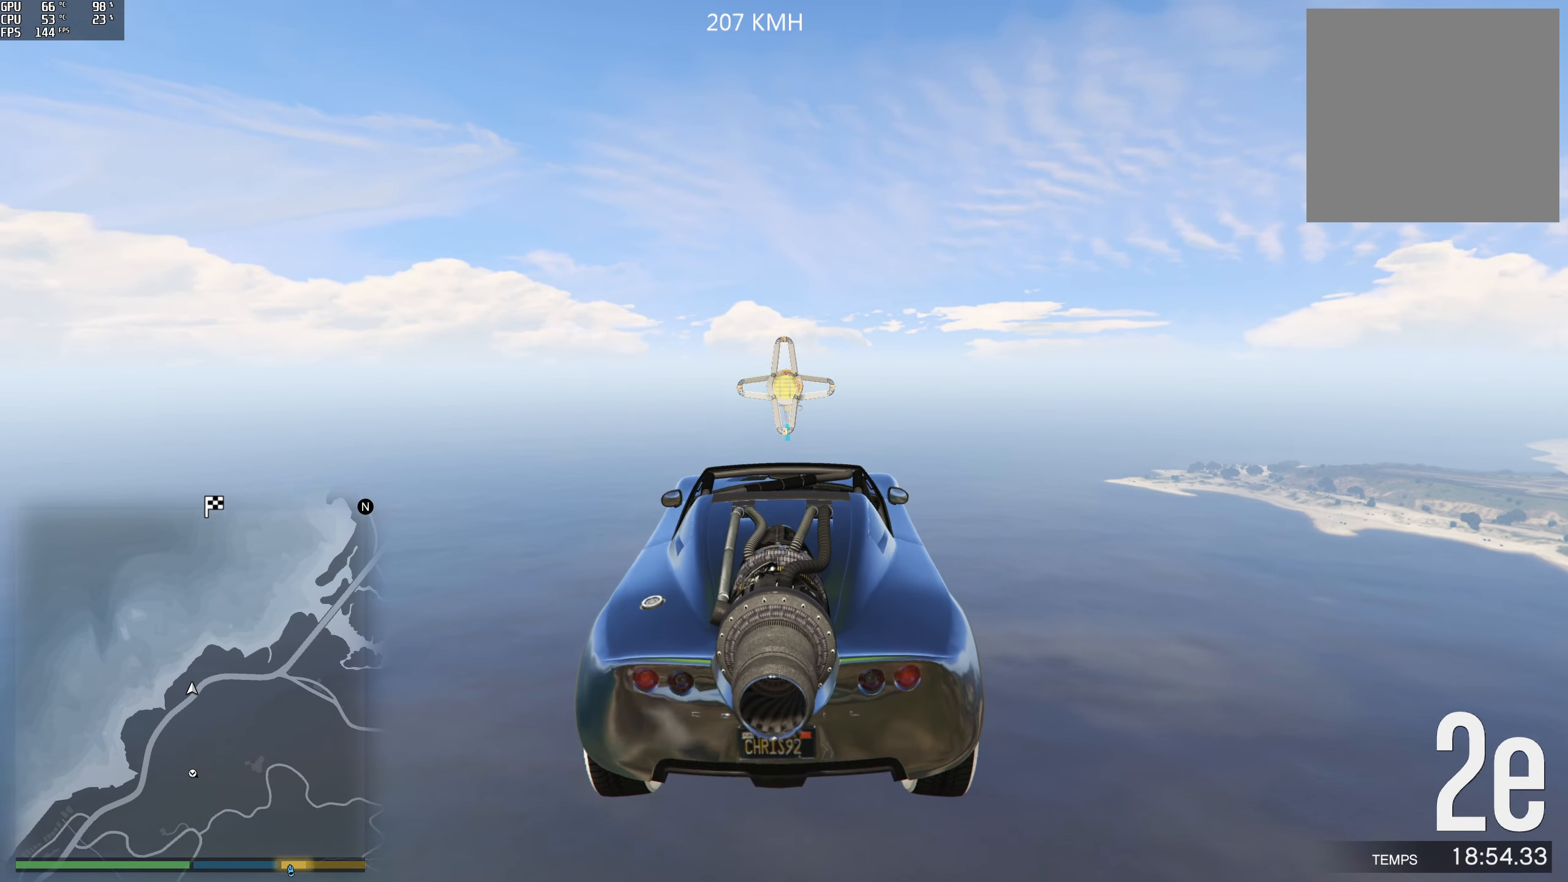
{"dt_ms": 500, "buttons": ["R1", "R2"], "left_stick": "center", "right_stick": "center", "events": [[250, "R1", "up"], [250, "left_stick", "center"], [334, "right_stick", "down"], [384, "left_stick", "left"], [417, "R1", "down"], [450, "right_stick", "center"], [500, "left_stick", "center"]]}
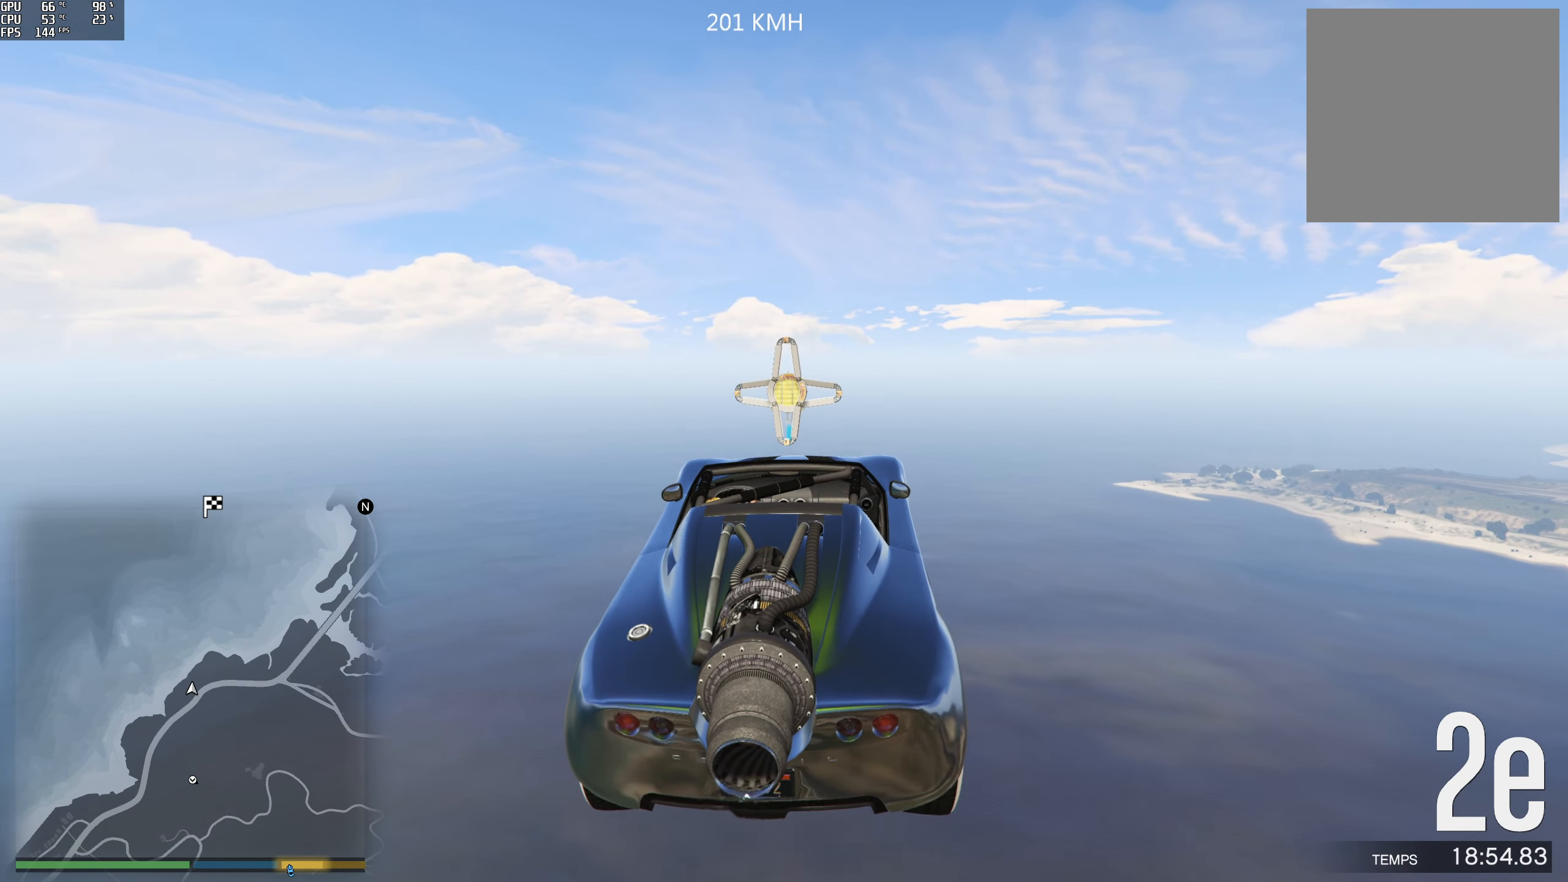
{"dt_ms": 500, "buttons": ["R1", "R2"], "left_stick": "center", "right_stick": "center", "events": [[84, "R1", "up"], [334, "R1", "down"], [334, "left_stick", "left"], [484, "left_stick", "center"]]}
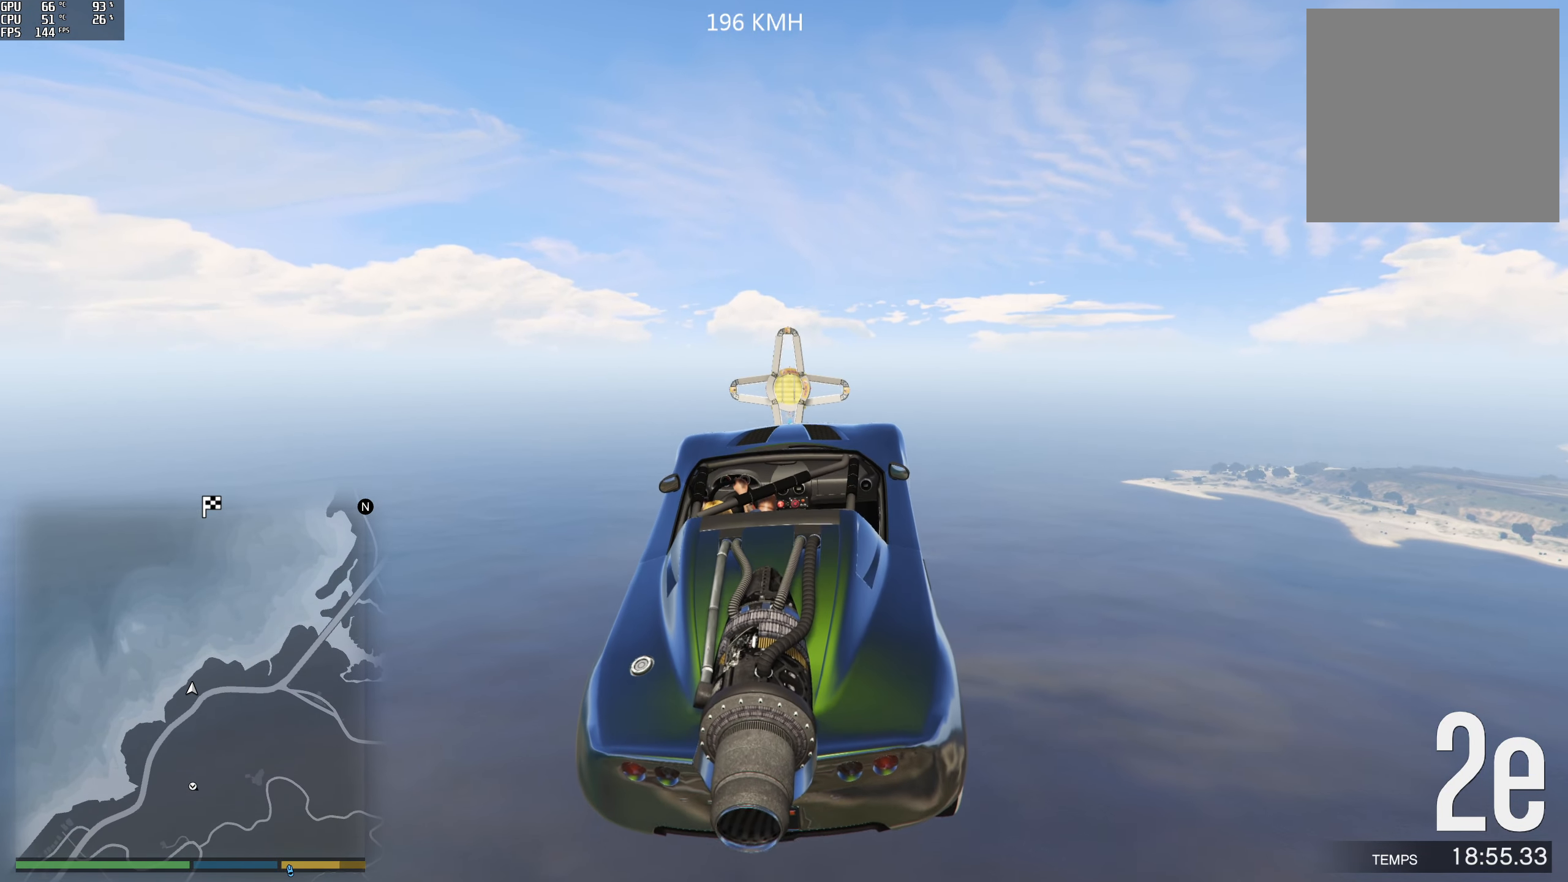
{"dt_ms": 500, "buttons": ["R1", "R2"], "left_stick": "right", "right_stick": "center", "events": [[34, "R1", "up"], [50, "left_stick", "right"], [167, "R1", "down"], [250, "left_stick", "center"], [334, "R1", "up"], [467, "R1", "down"], [500, "left_stick", "right"]]}
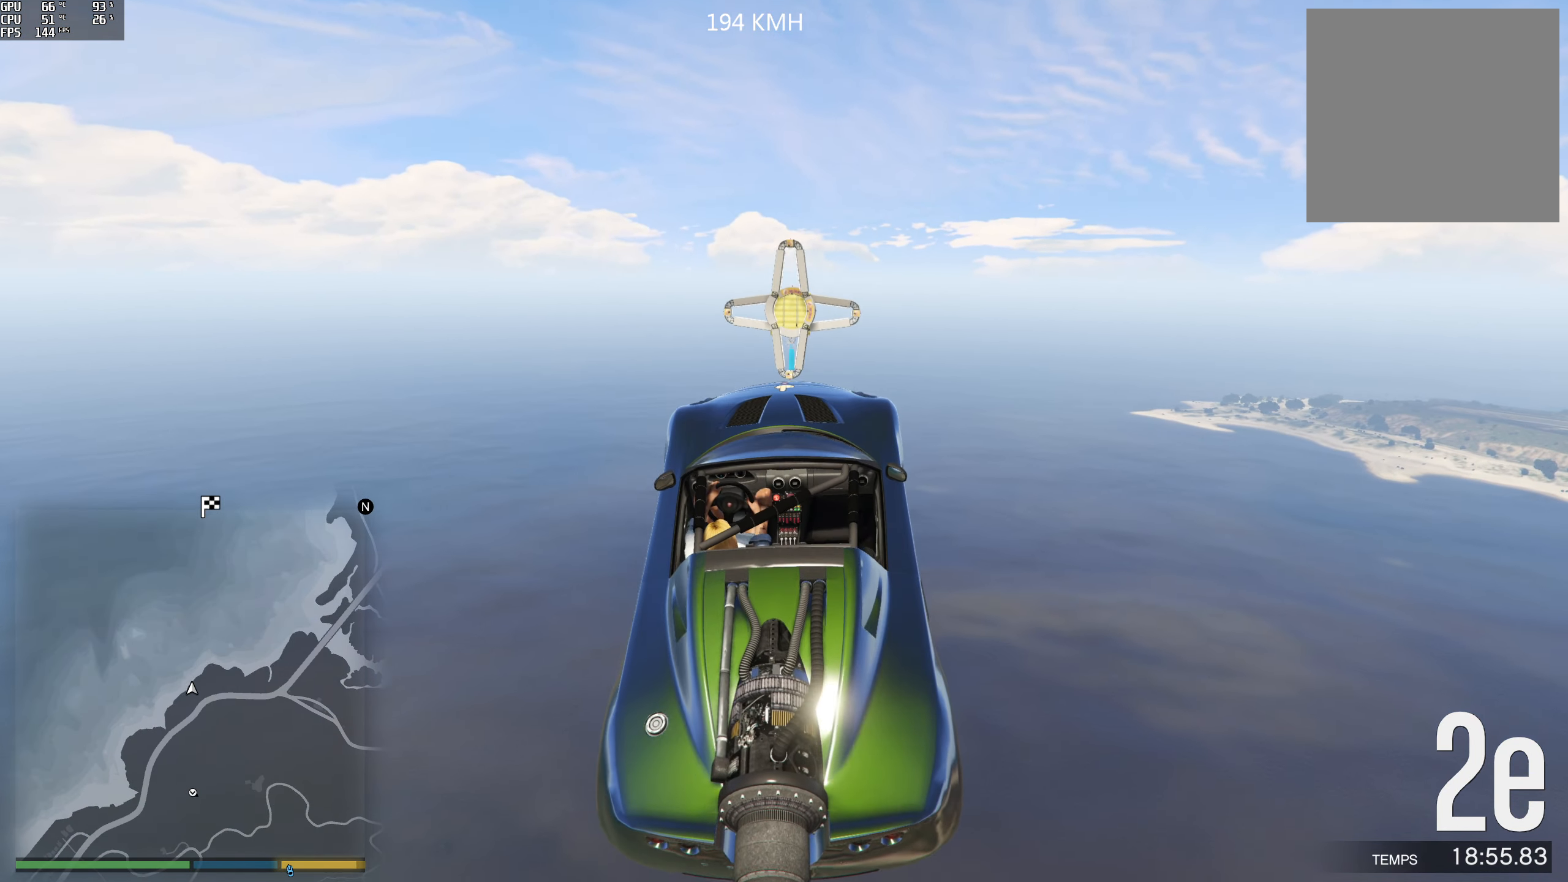
{"dt_ms": 500, "buttons": ["R1", "R2", "L3"], "left_stick": "down-left", "right_stick": "center", "events": [[117, "left_stick", "center"], [134, "R1", "up"], [300, "R1", "down"], [334, "left_stick", "down"], [400, "L3", "down"], [500, "left_stick", "down-left"]]}
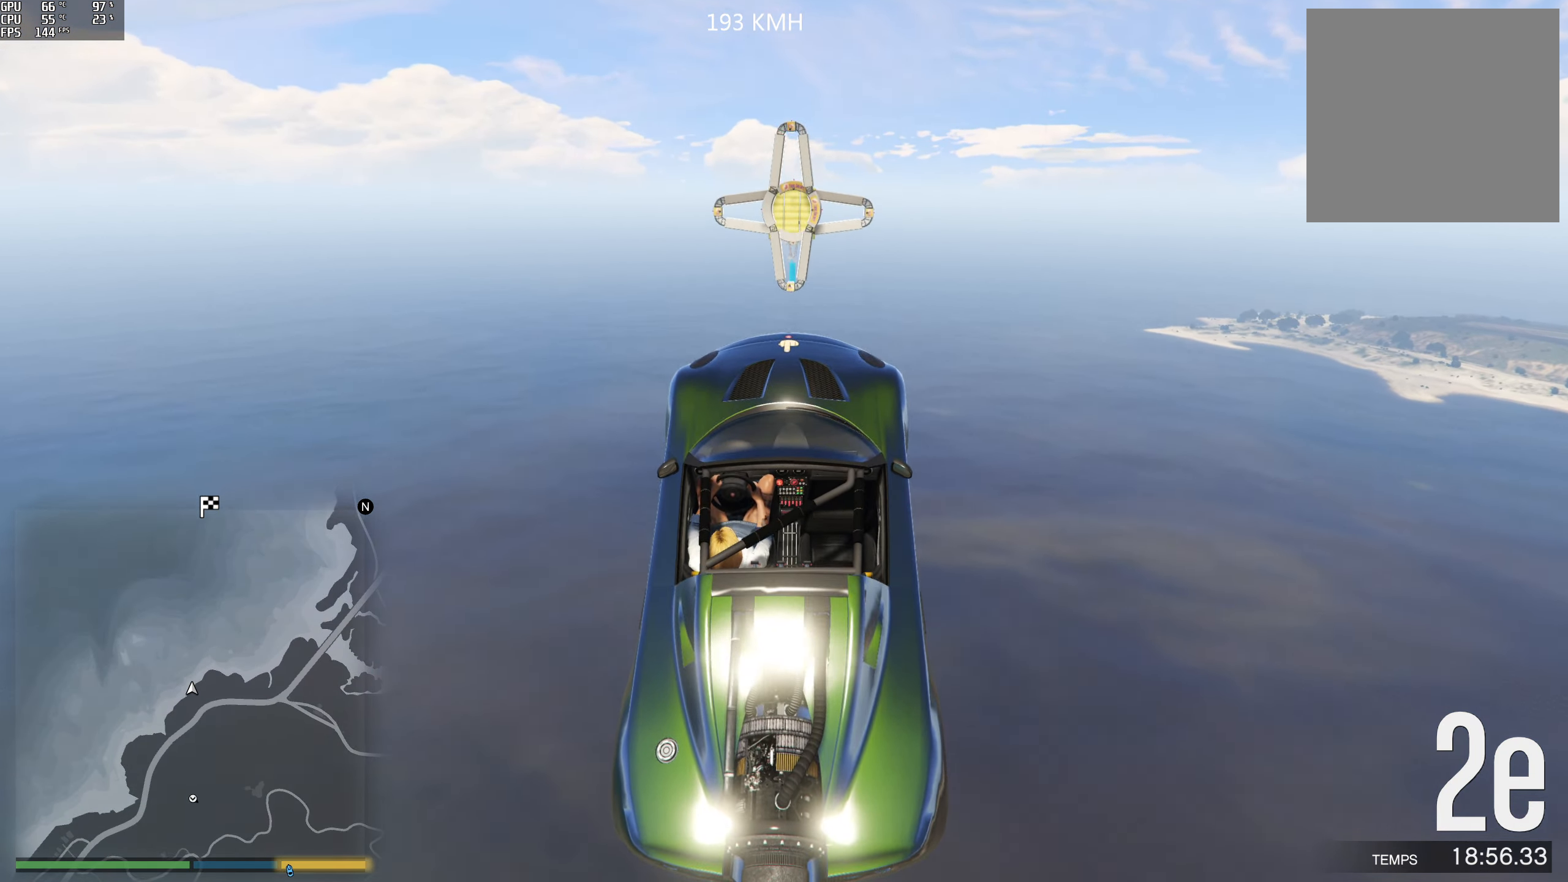
{"dt_ms": 500, "buttons": ["R1", "R2"], "left_stick": "center", "right_stick": "center", "events": [[34, "L3", "up"], [134, "left_stick", "center"]]}
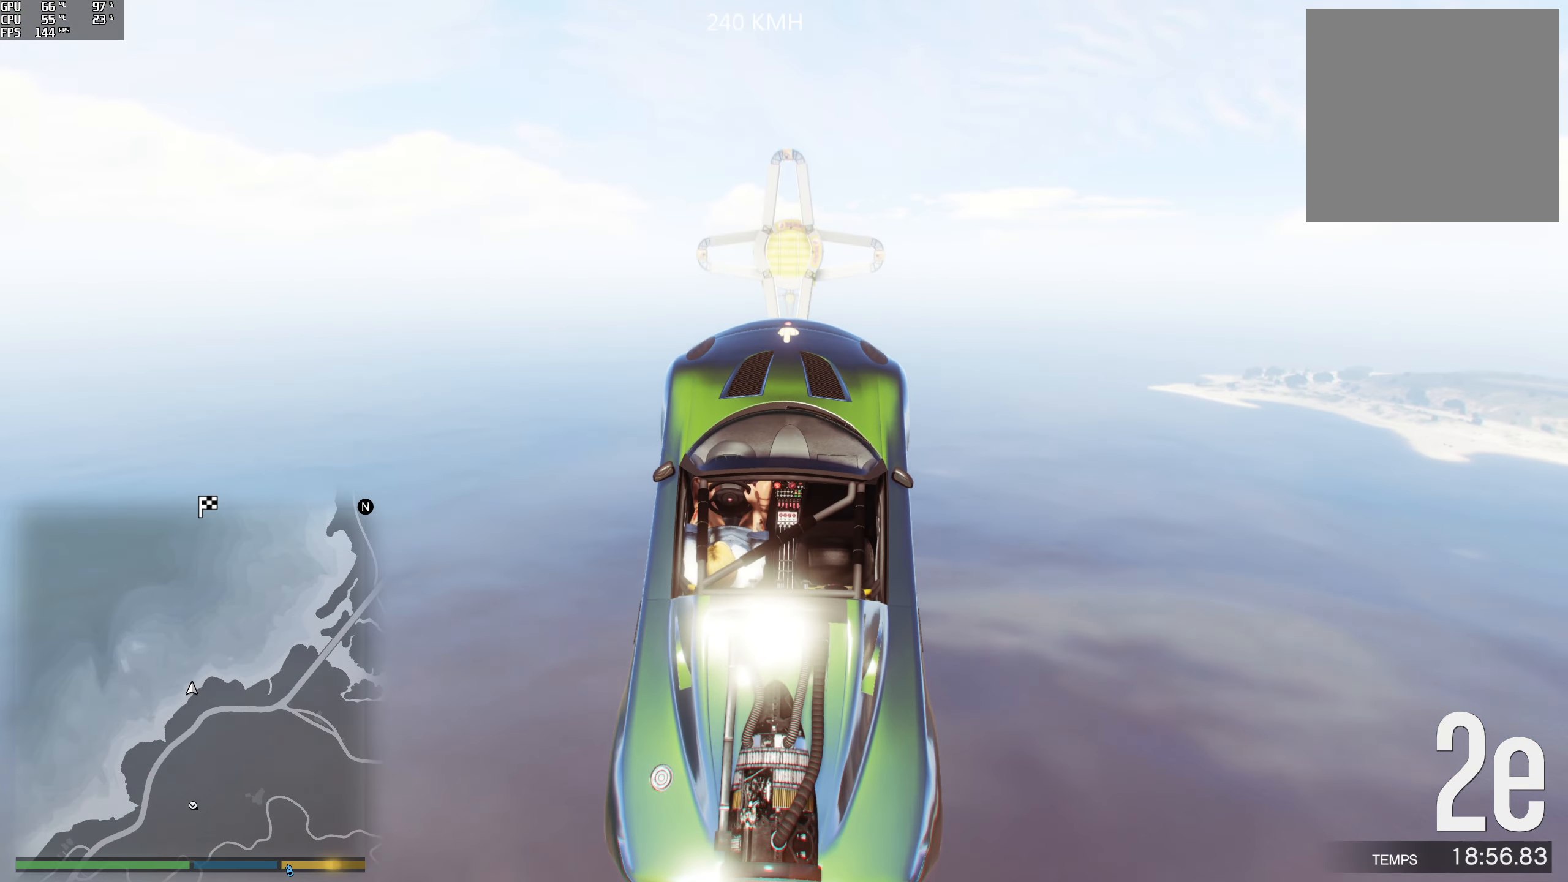
{"dt_ms": 500, "buttons": ["R1", "R2"], "left_stick": "up", "right_stick": "center", "events": [[117, "left_stick", "left"], [184, "left_stick", "up-left"], [384, "left_stick", "up"]]}
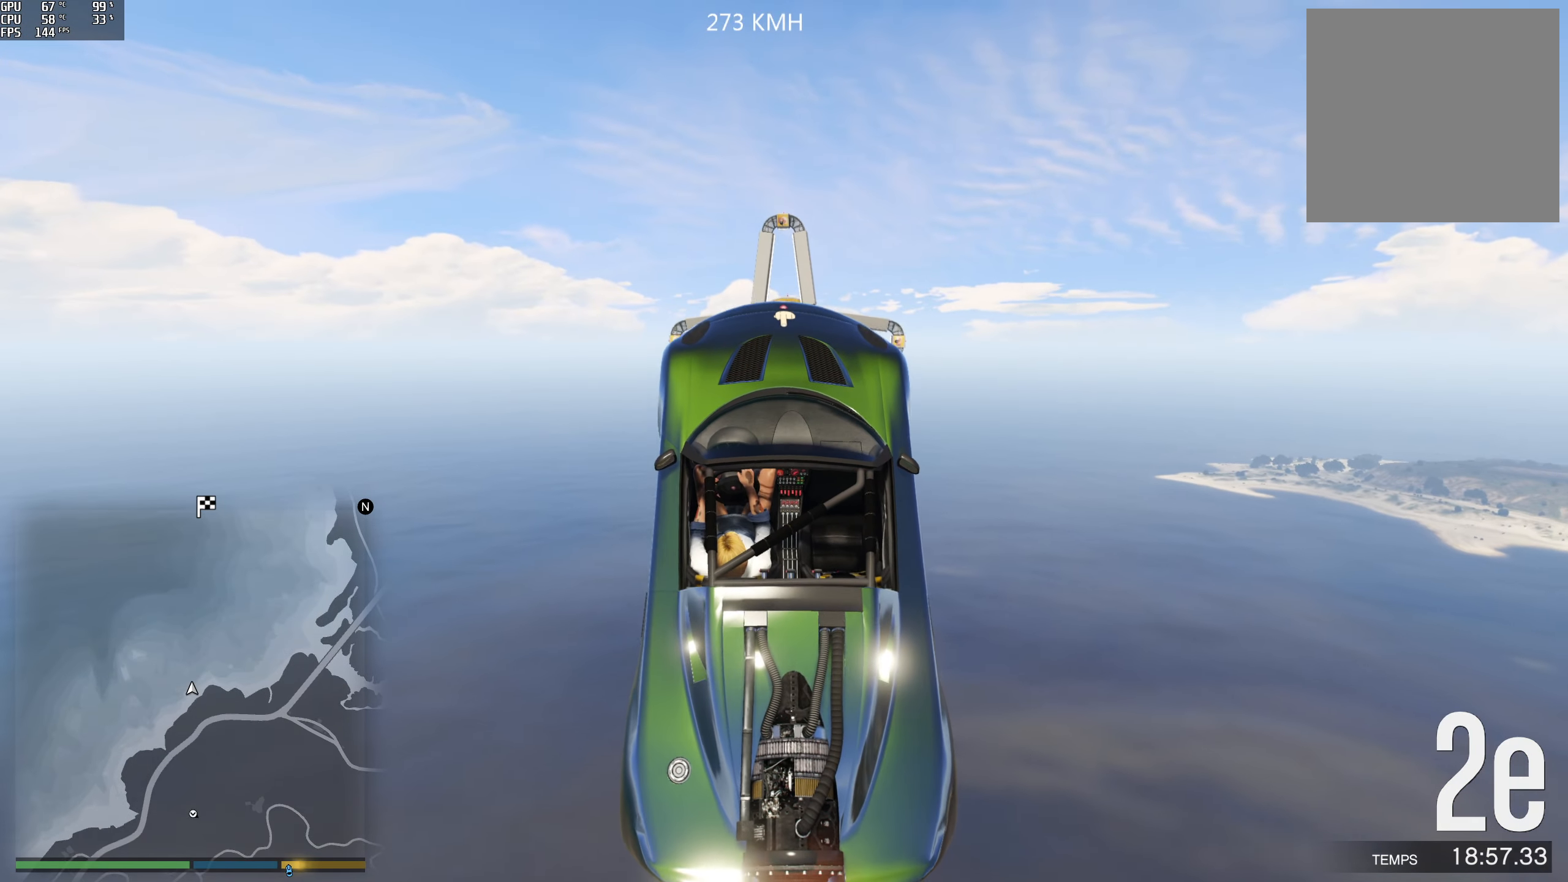
{"dt_ms": 500, "buttons": ["R1"], "left_stick": "up-right", "right_stick": "center", "events": [[17, "R1", "up"], [17, "right_stick", "down"], [34, "R2", "up"], [50, "left_stick", "up-right"], [284, "R1", "down"], [384, "right_stick", "center"]]}
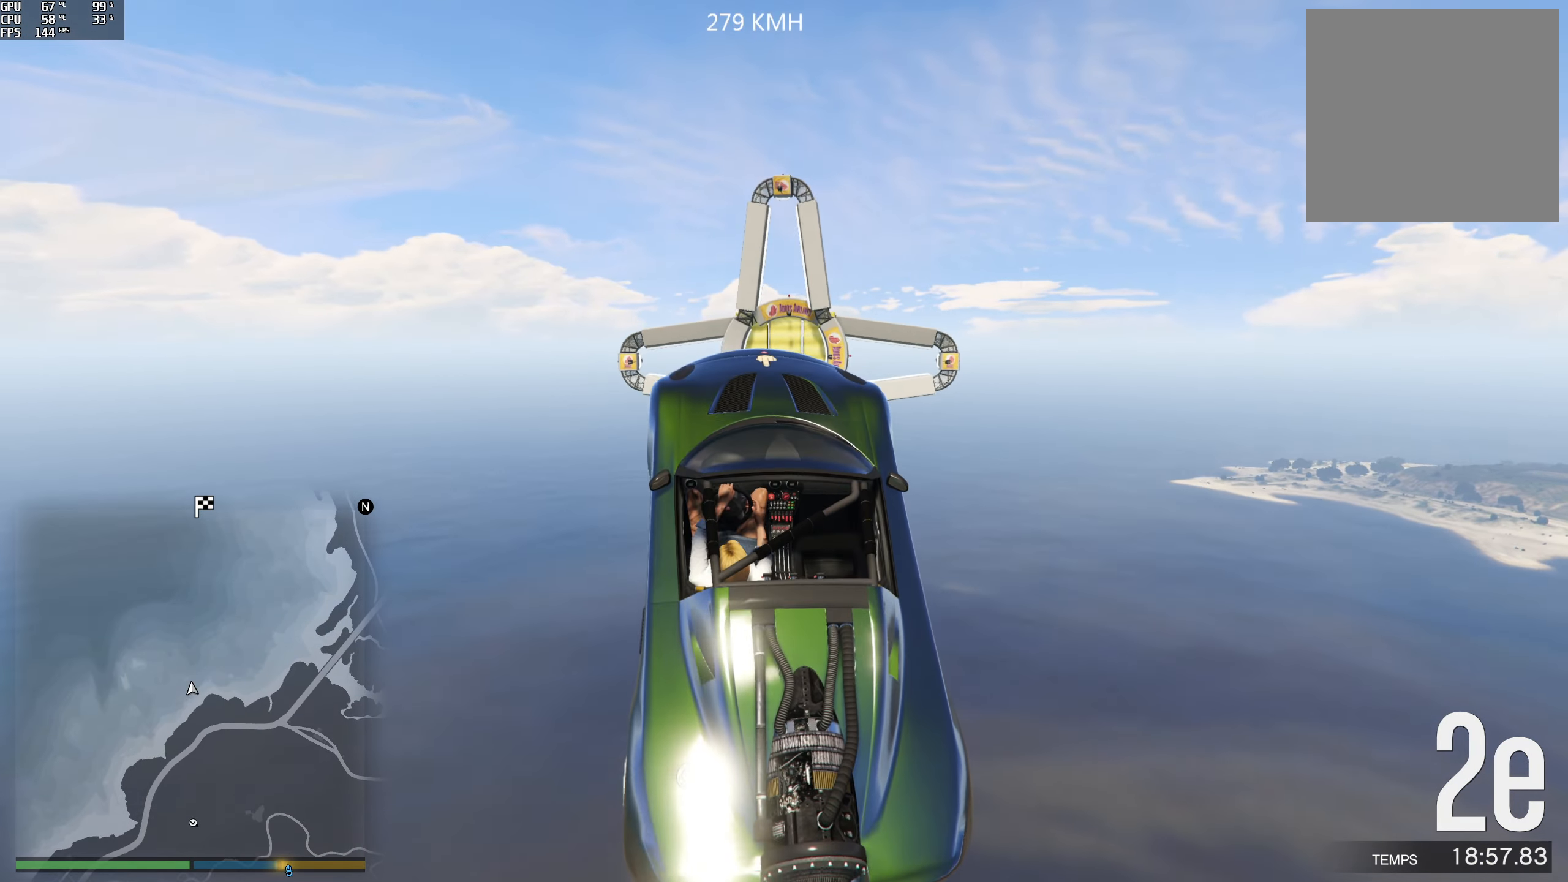
{"dt_ms": 500, "buttons": ["R2"], "left_stick": "down-left", "right_stick": "down", "events": [[50, "R1", "up"], [83, "right_stick", "down"], [116, "left_stick", "center"], [250, "left_stick", "down-left"], [433, "R2", "down"]]}
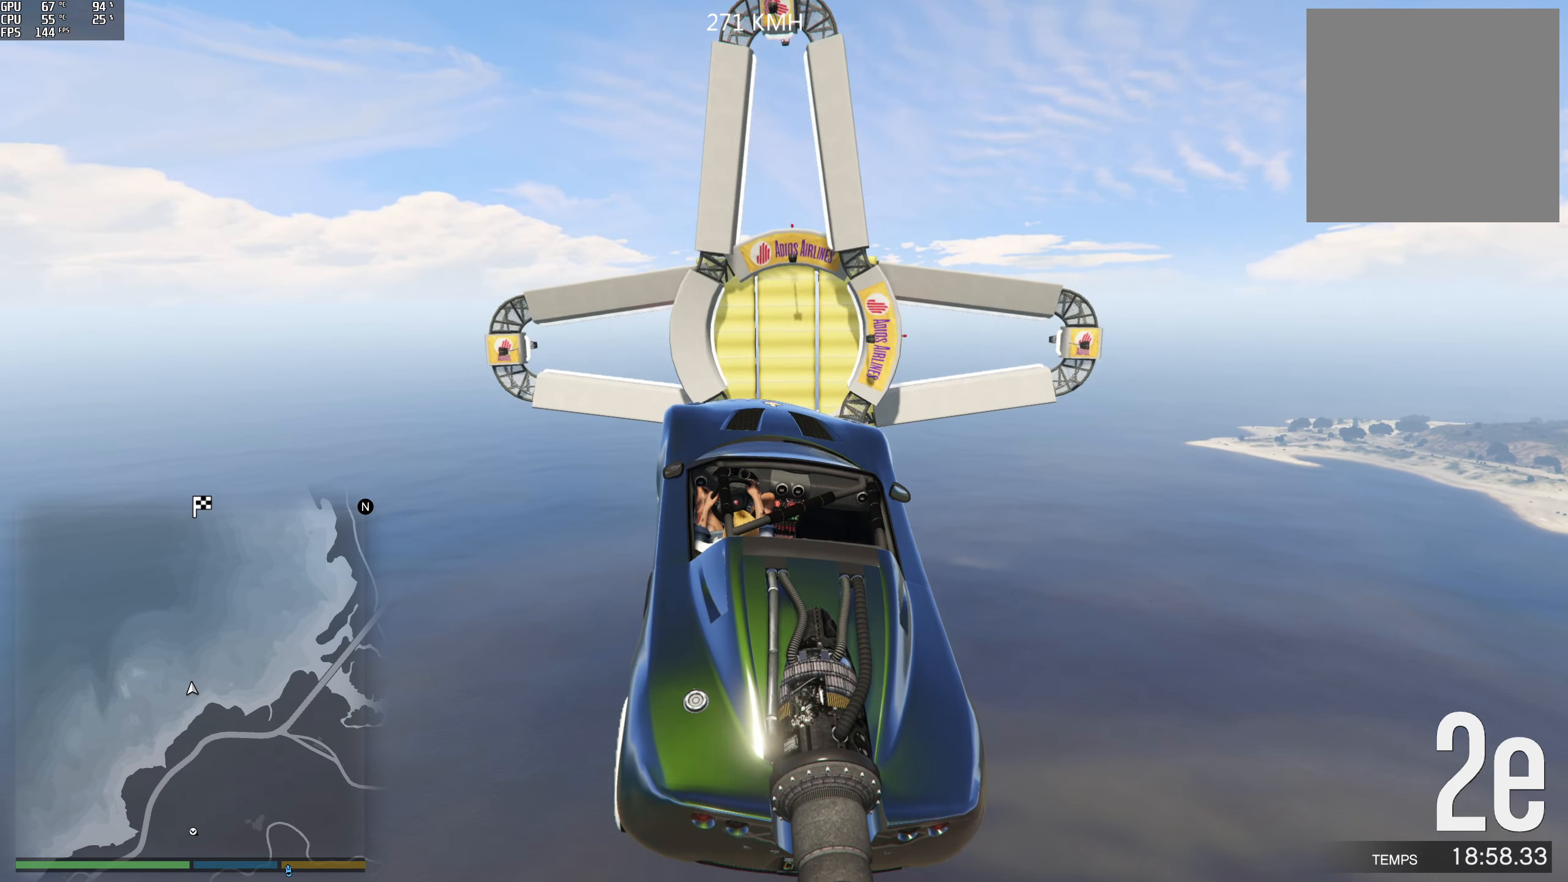
{"dt_ms": 500, "buttons": ["R1", "R2"], "left_stick": "down-left", "right_stick": "down", "events": [[100, "left_stick", "center"], [200, "R1", "down"], [350, "left_stick", "down-left"]]}
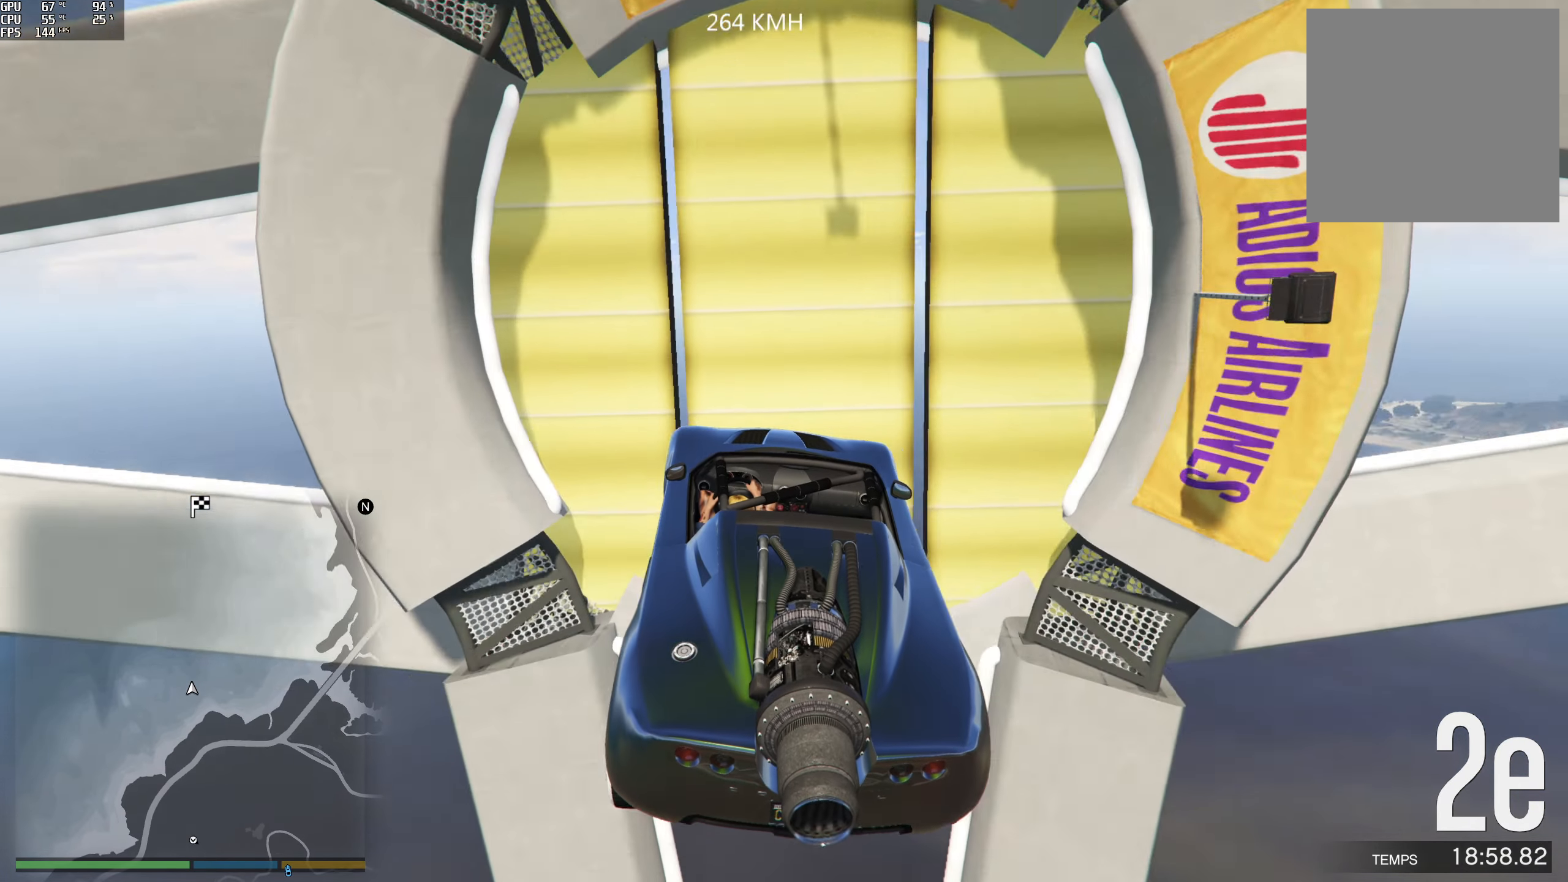
{"dt_ms": 500, "buttons": ["R1", "R2"], "left_stick": "center", "right_stick": "center", "events": [[50, "left_stick", "down"], [250, "R1", "up"], [300, "R1", "down"], [300, "left_stick", "down-left"], [366, "right_stick", "center"], [450, "left_stick", "center"]]}
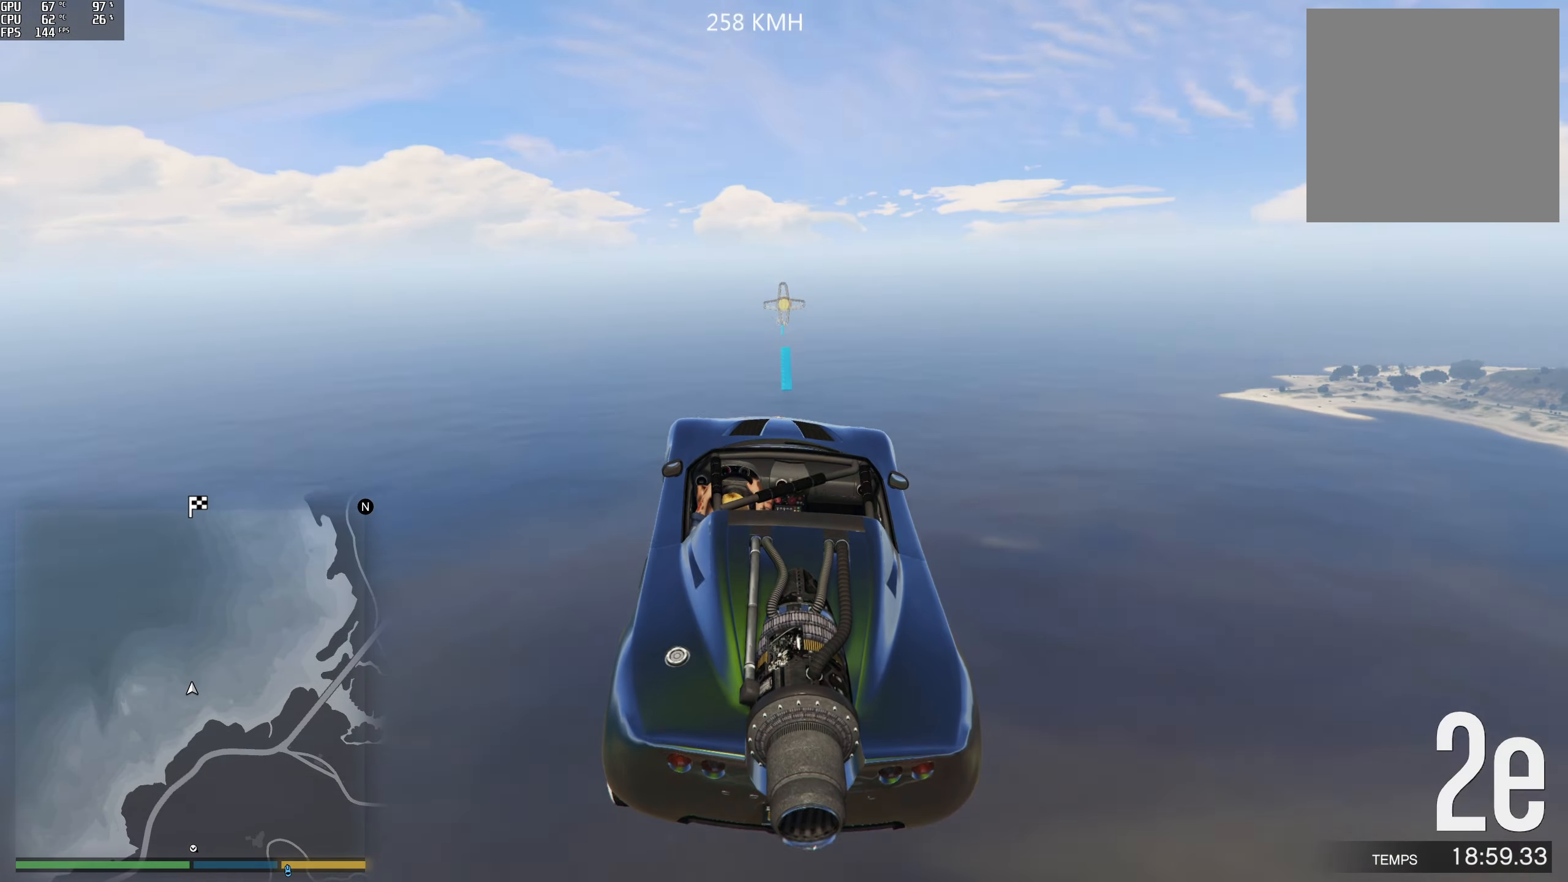
{"dt_ms": 500, "buttons": ["R1", "R2"], "left_stick": "center", "right_stick": "center", "events": [[116, "left_stick", "down"], [500, "left_stick", "center"]]}
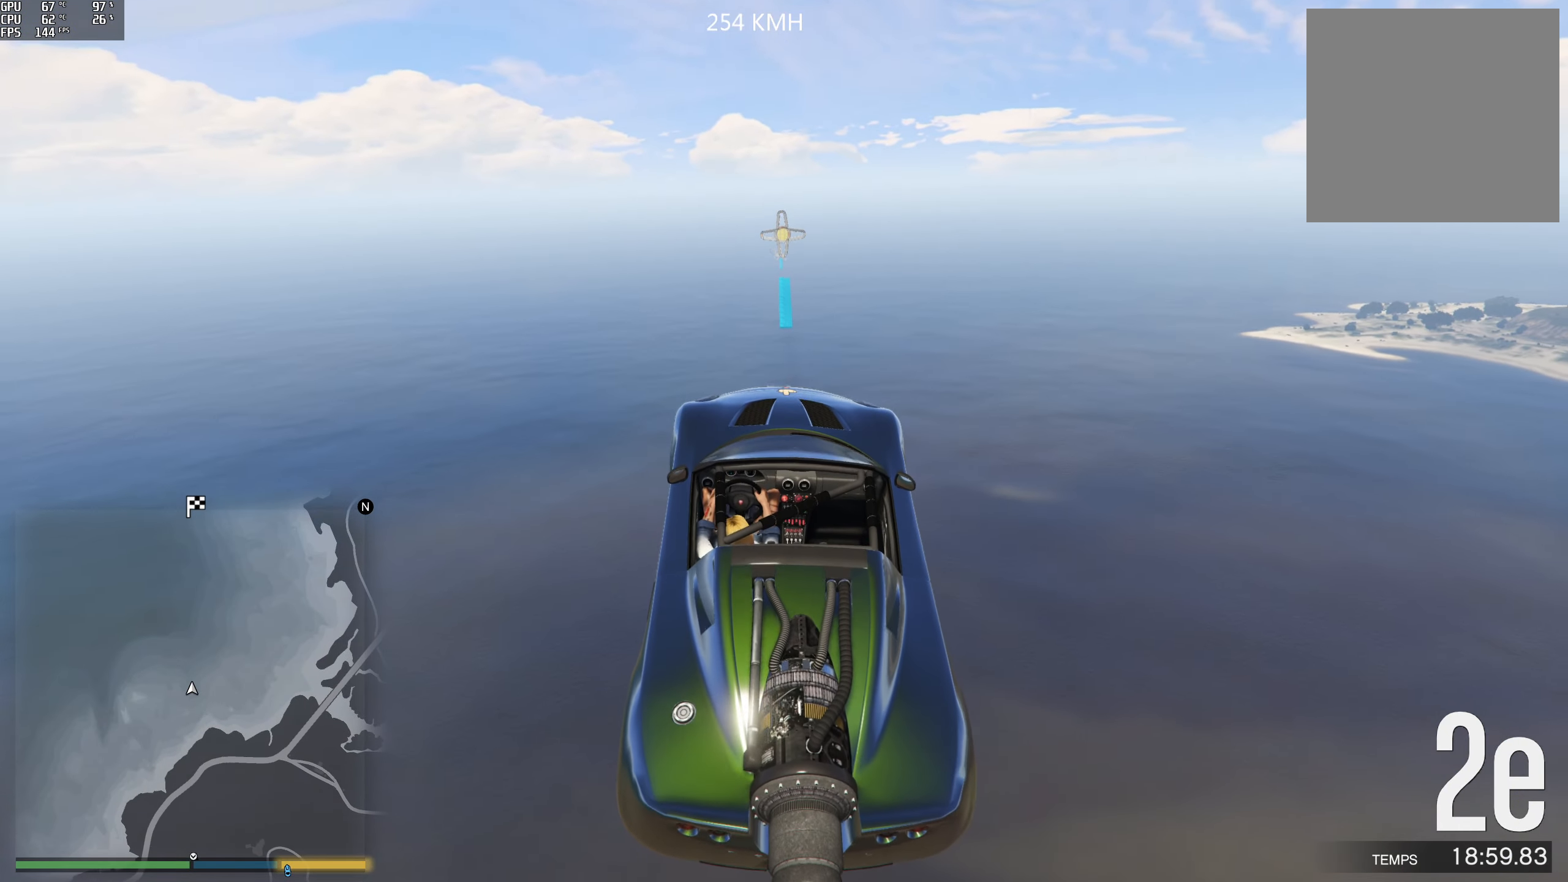
{"dt_ms": 1000, "buttons": ["R1", "R2"], "left_stick": "up", "right_stick": "center"}
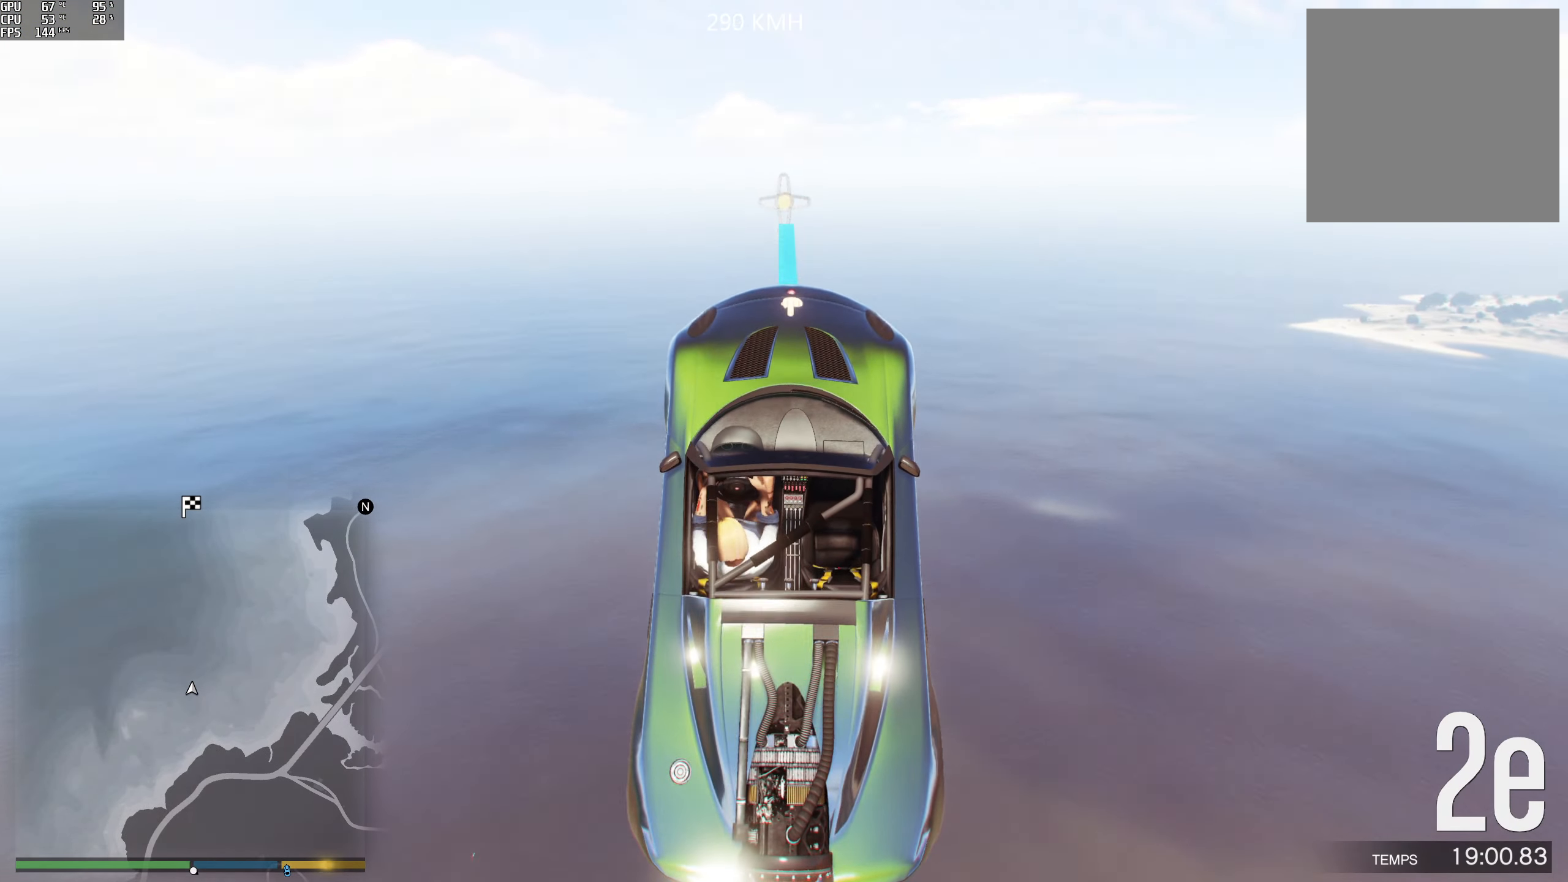
{"dt_ms": 500, "buttons": ["R1", "R2"], "left_stick": "up", "right_stick": "center", "events": []}
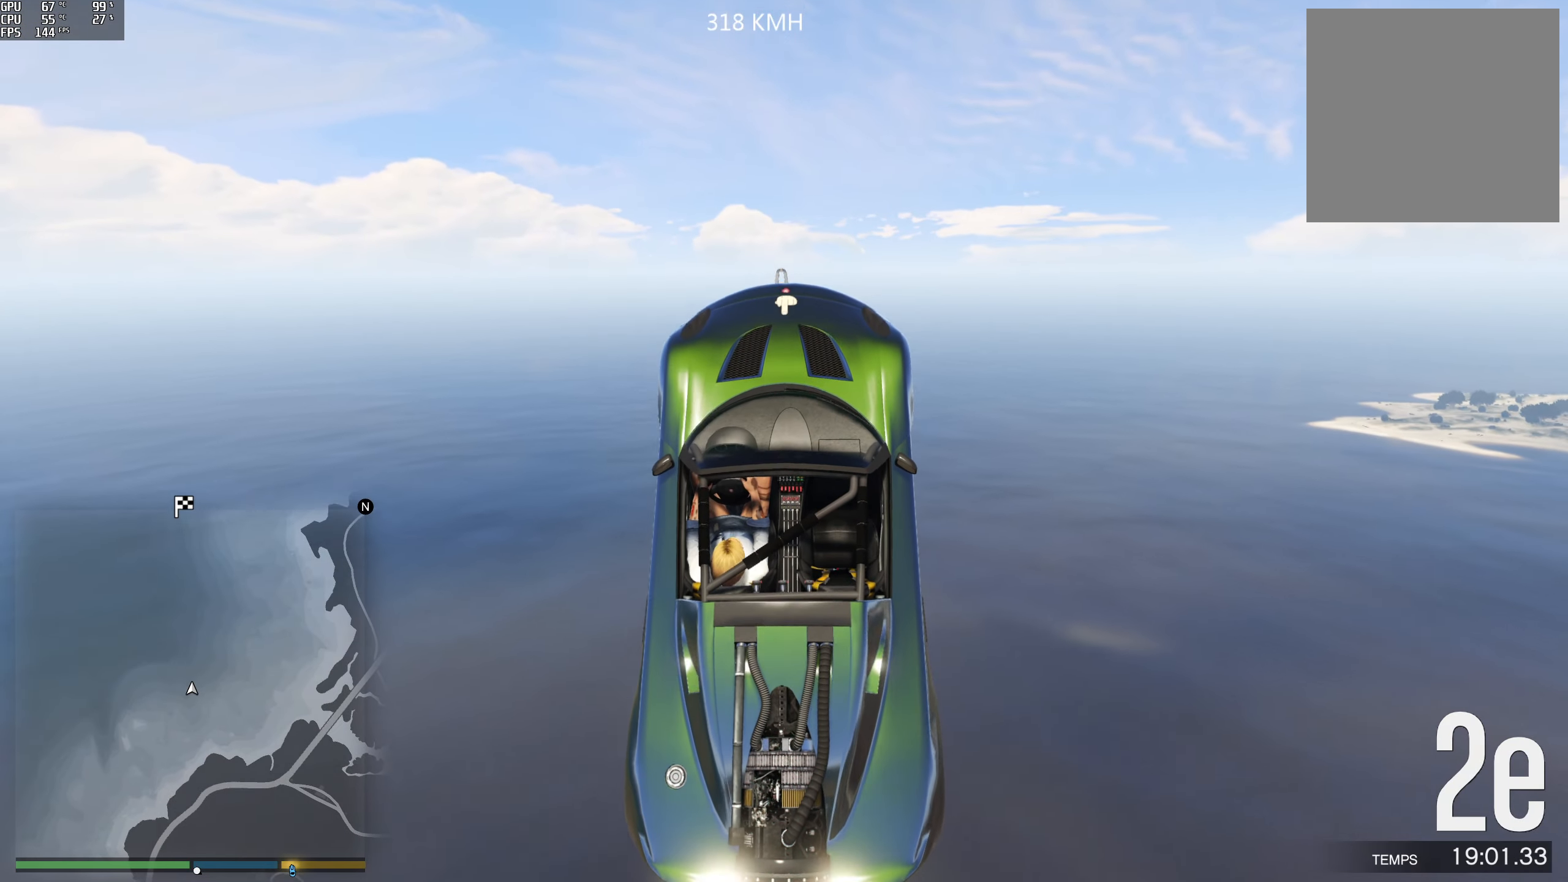
{"dt_ms": 500, "buttons": ["R2"], "left_stick": "center", "right_stick": "down", "events": [[166, "R1", "up"], [200, "left_stick", "up-right"], [250, "right_stick", "down"], [383, "left_stick", "center"]]}
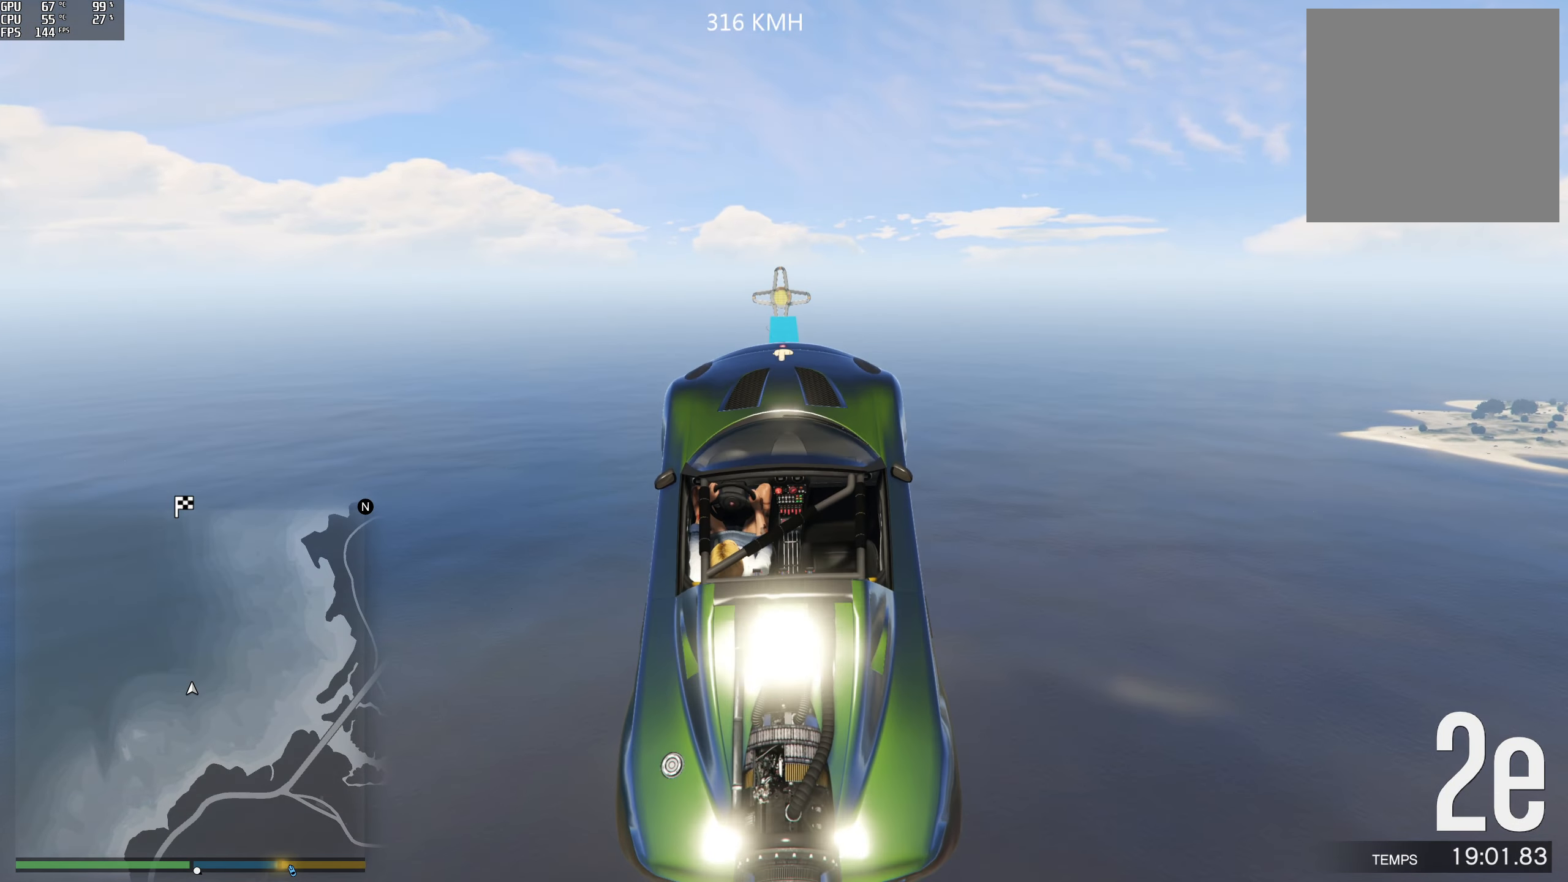
{"dt_ms": 500, "buttons": ["R1", "R2"], "left_stick": "down-right", "right_stick": "center", "events": [[283, "left_stick", "down-right"], [450, "R1", "down"], [466, "right_stick", "center"]]}
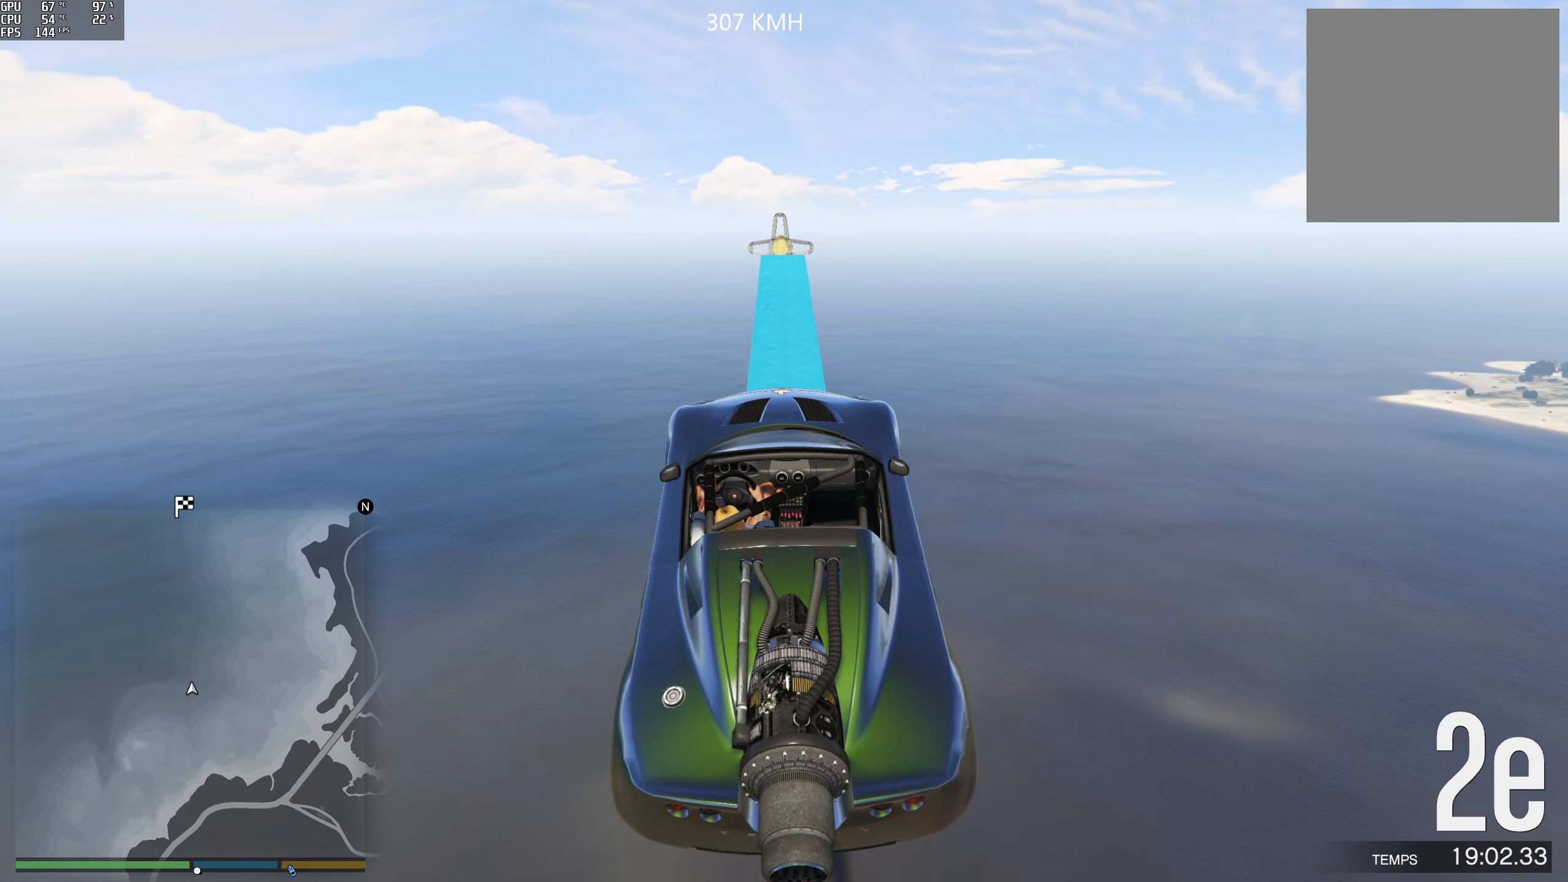
{"dt_ms": 500, "buttons": ["R2"], "left_stick": "center", "right_stick": "down", "events": [[50, "R1", "up"], [83, "left_stick", "down-left"], [183, "right_stick", "down"], [216, "left_stick", "center"]]}
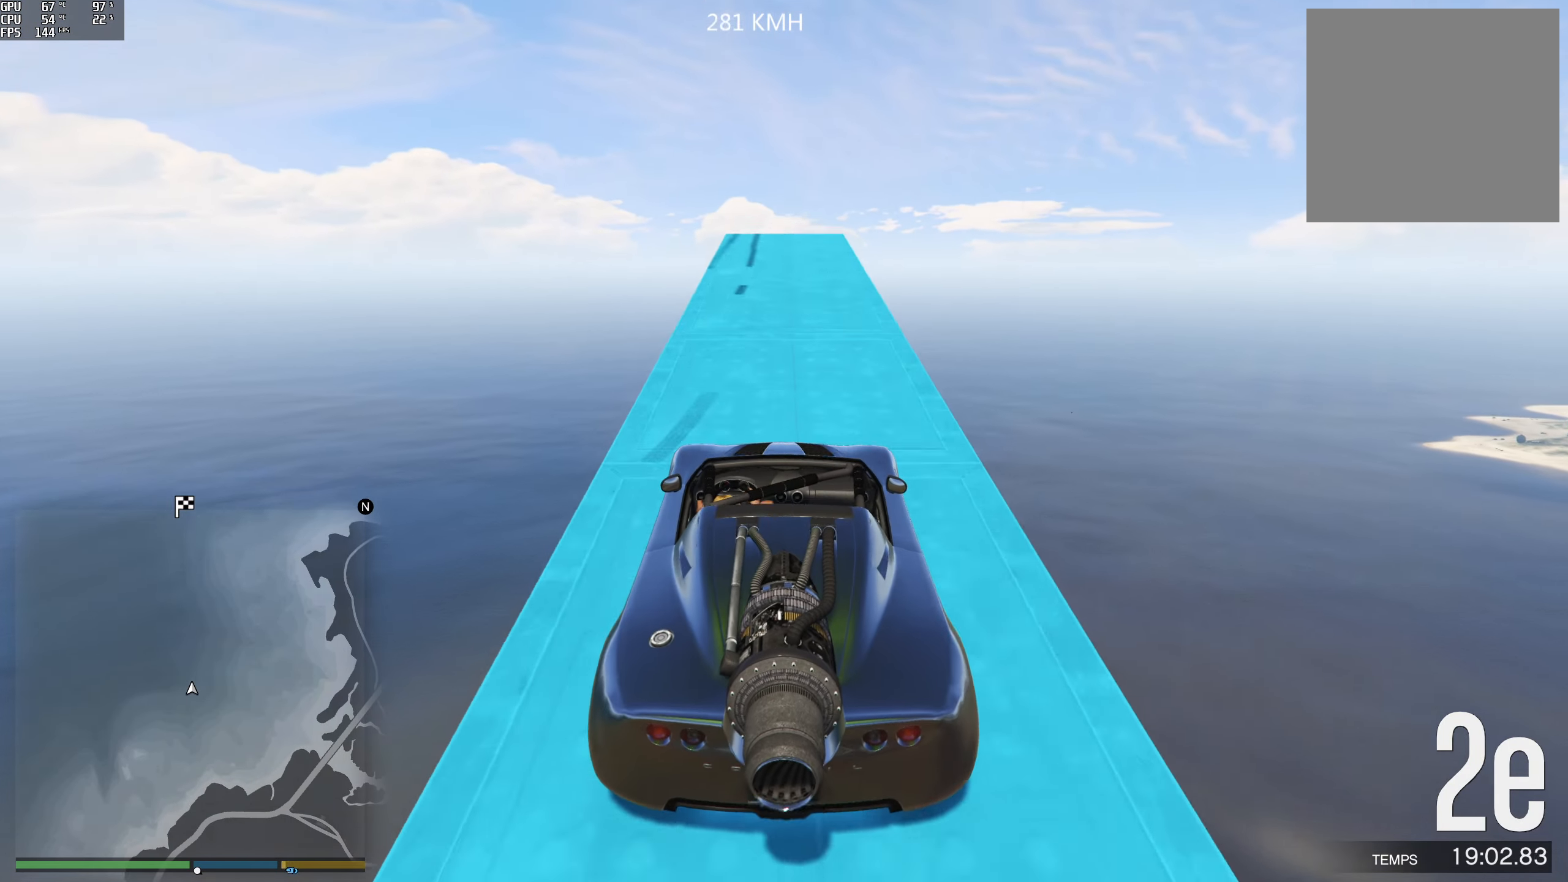
{"dt_ms": 500, "buttons": ["R2"], "left_stick": "center", "right_stick": "center", "events": [[267, "left_stick", "right"], [383, "left_stick", "center"], [500, "right_stick", "center"]]}
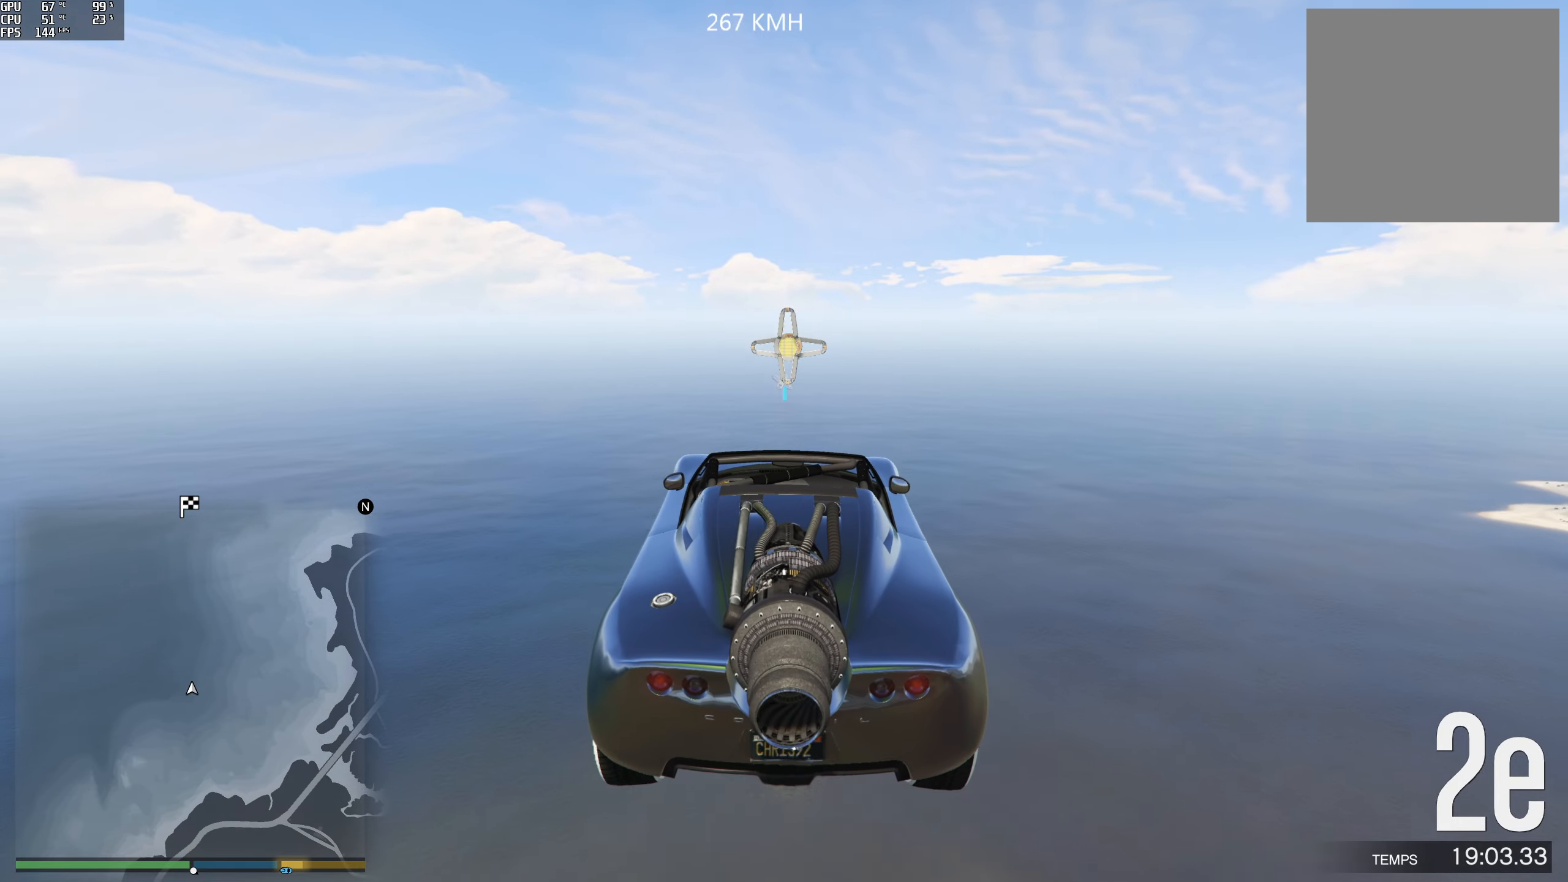
{"dt_ms": 500, "buttons": ["R2"], "left_stick": "center", "right_stick": "center", "events": [[50, "left_stick", "down"], [83, "R1", "down"], [367, "R1", "up"], [367, "left_stick", "center"]]}
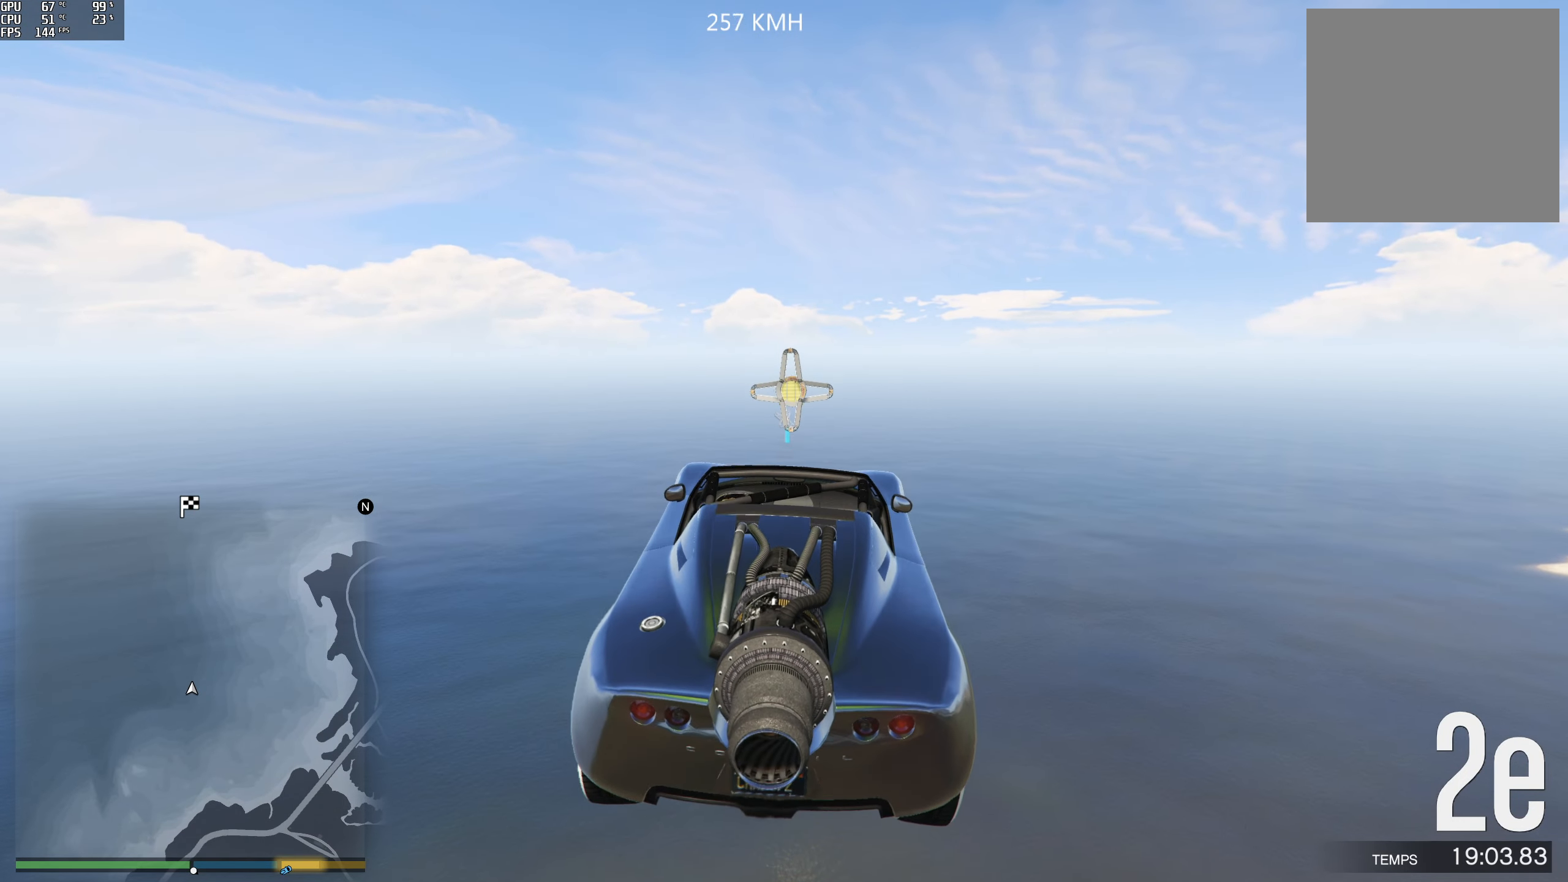
{"dt_ms": 500, "buttons": ["R1", "R2"], "left_stick": "left", "right_stick": "center", "events": [[400, "R1", "down"], [400, "left_stick", "left"]]}
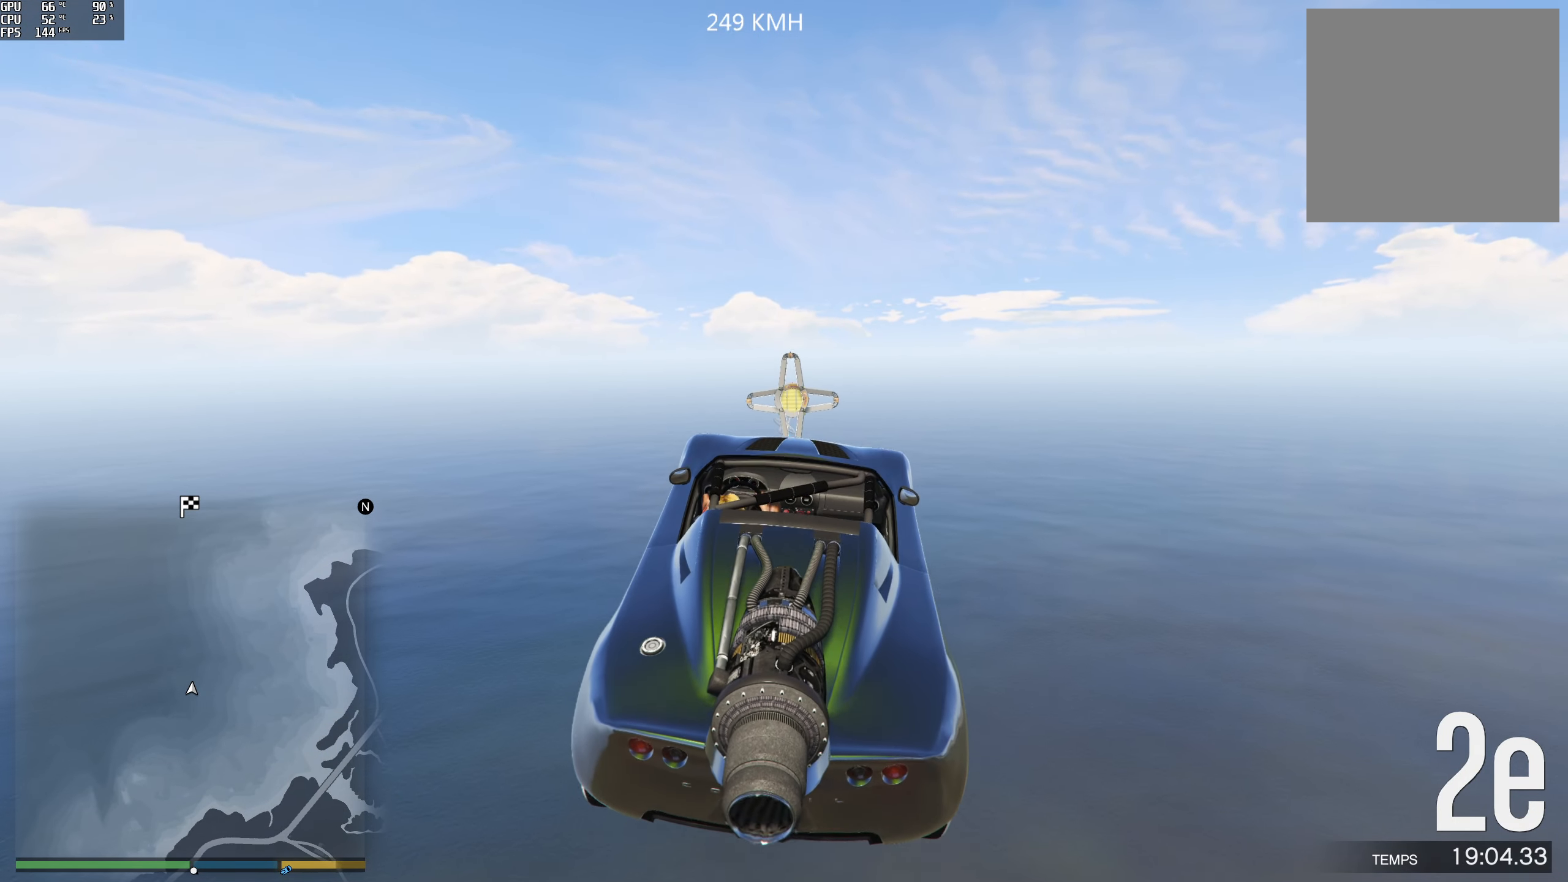
{"dt_ms": 500, "buttons": ["R2"], "left_stick": "center", "right_stick": "center", "events": [[50, "R1", "up"], [50, "left_stick", "center"], [283, "R1", "down"], [467, "R1", "up"]]}
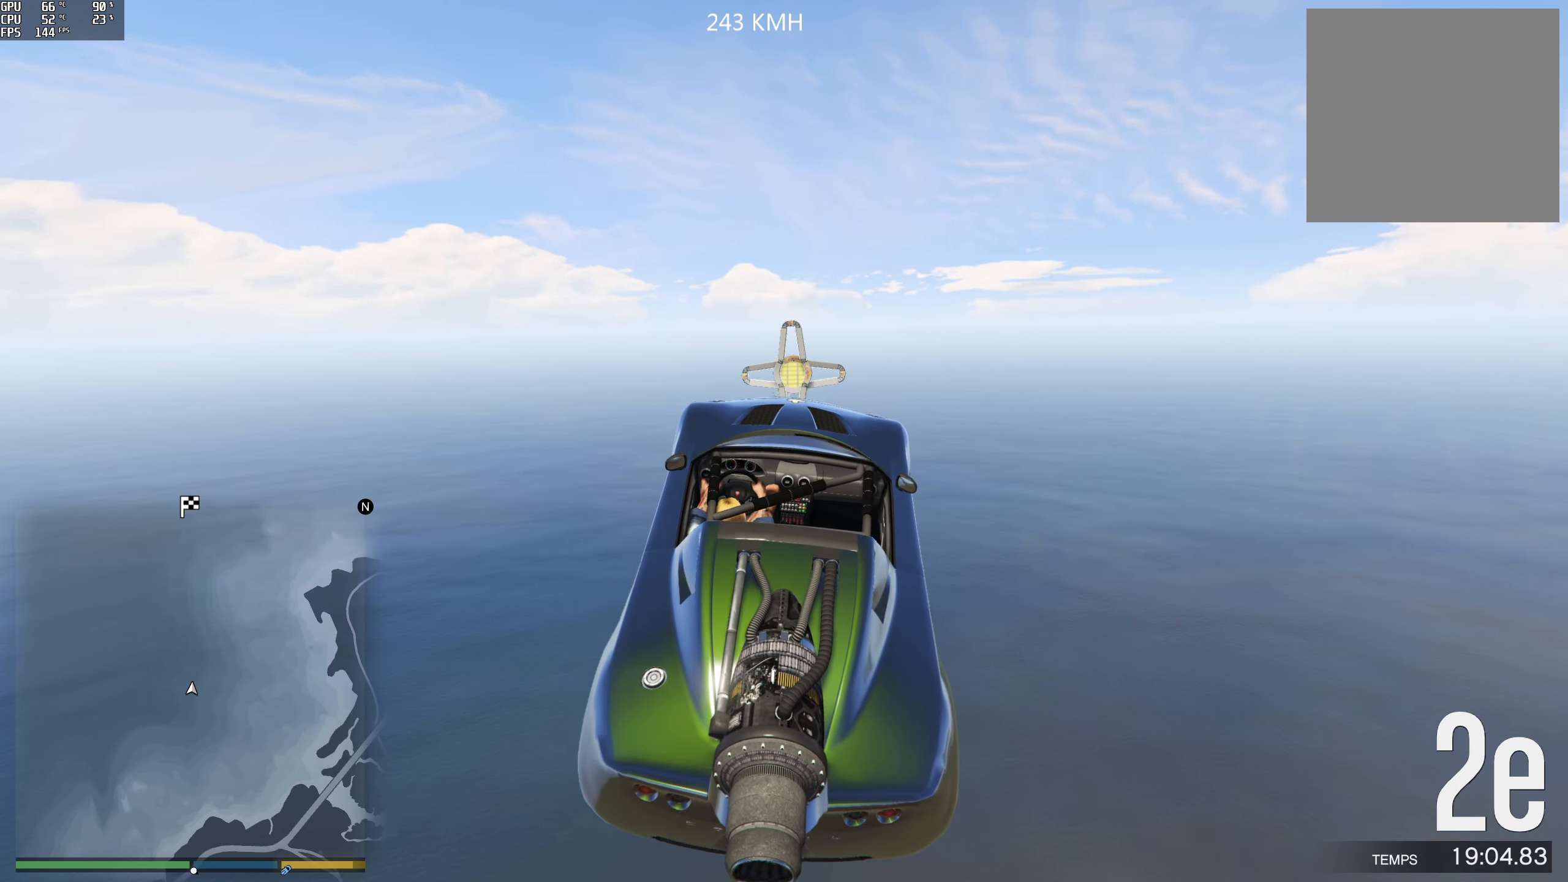
{"dt_ms": 500, "buttons": ["R1", "R2"], "left_stick": "down-left", "right_stick": "center", "events": [[83, "R1", "down"], [167, "left_stick", "down"], [500, "left_stick", "down-left"]]}
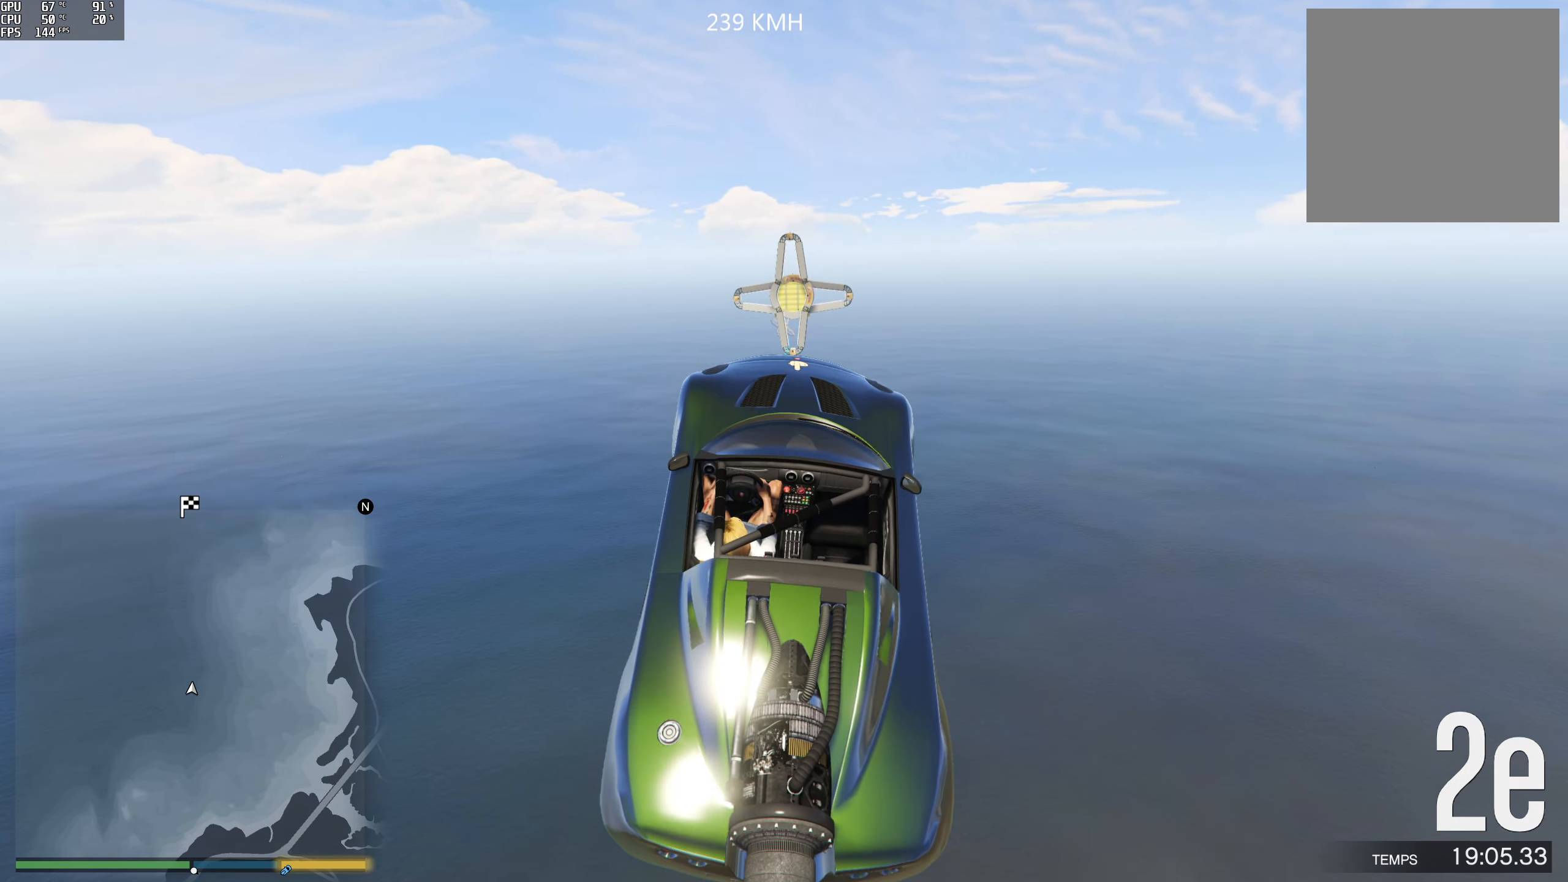
{"dt_ms": 500, "buttons": ["R1", "R2", "L3"], "left_stick": "center", "right_stick": "center", "events": [[100, "left_stick", "center"], [283, "left_stick", "up"], [450, "L3", "down"], [450, "left_stick", "center"]]}
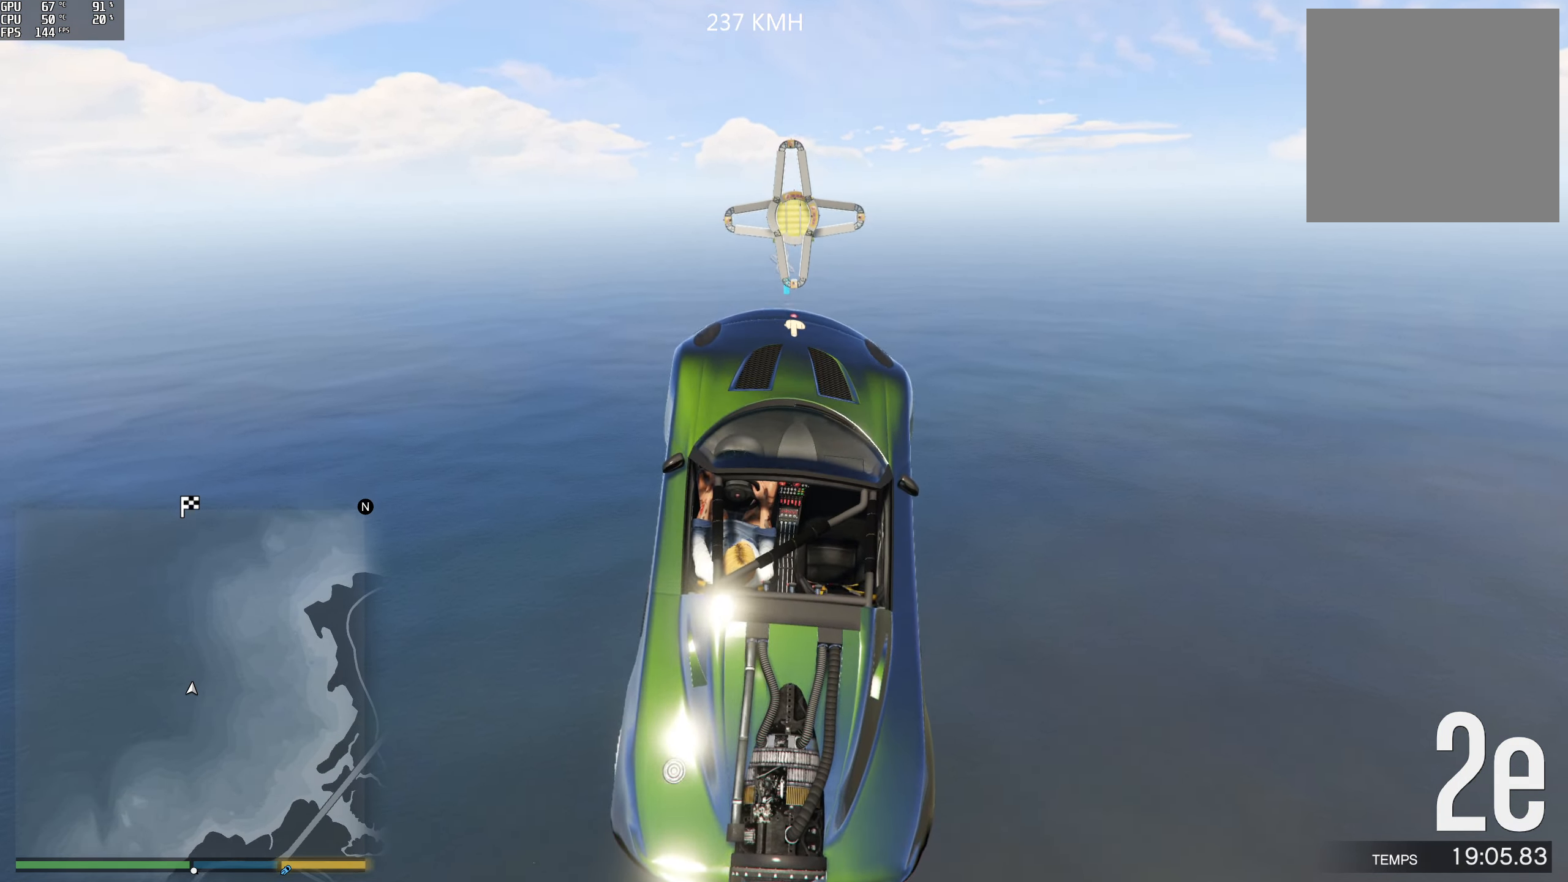
{"dt_ms": 500, "buttons": ["R1", "R2"], "left_stick": "up", "right_stick": "center"}